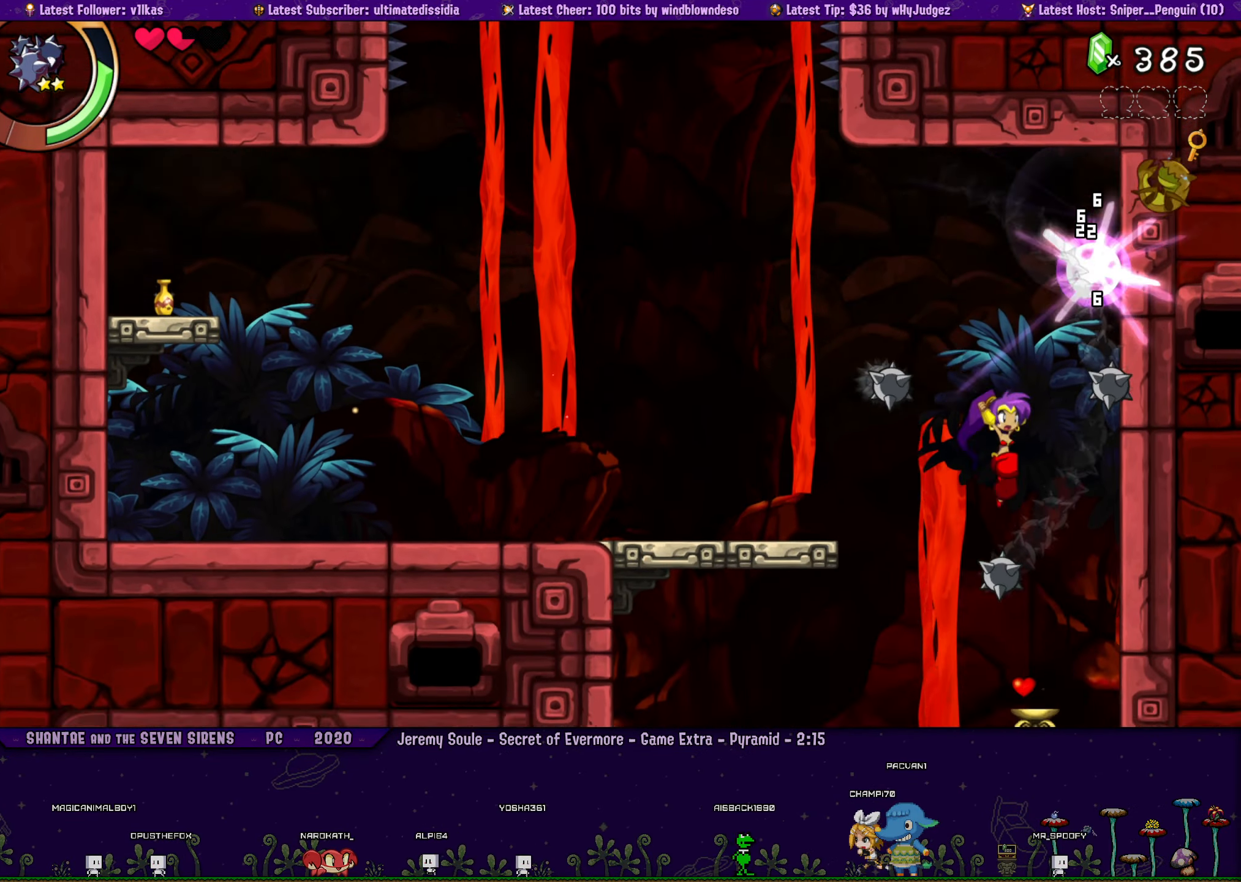
Gameplay with a controller (PlayStation layout); each line is a JSON object with the inputs held at the frame after it. "events" lists button and stick changes between this image and that frame as [ms after this image, input, new state], when the widget could be followed in between. Not read: R3 TOUCHPAD right_stick.
{"buttons": [], "left_stick": "center", "events": [[50, "SQUARE", "down"], [100, "SQUARE", "up"], [233, "CIRCLE", "down"], [367, "DPAD_RIGHT", "down"], [467, "CIRCLE", "up"], [483, "DPAD_RIGHT", "up"]]}
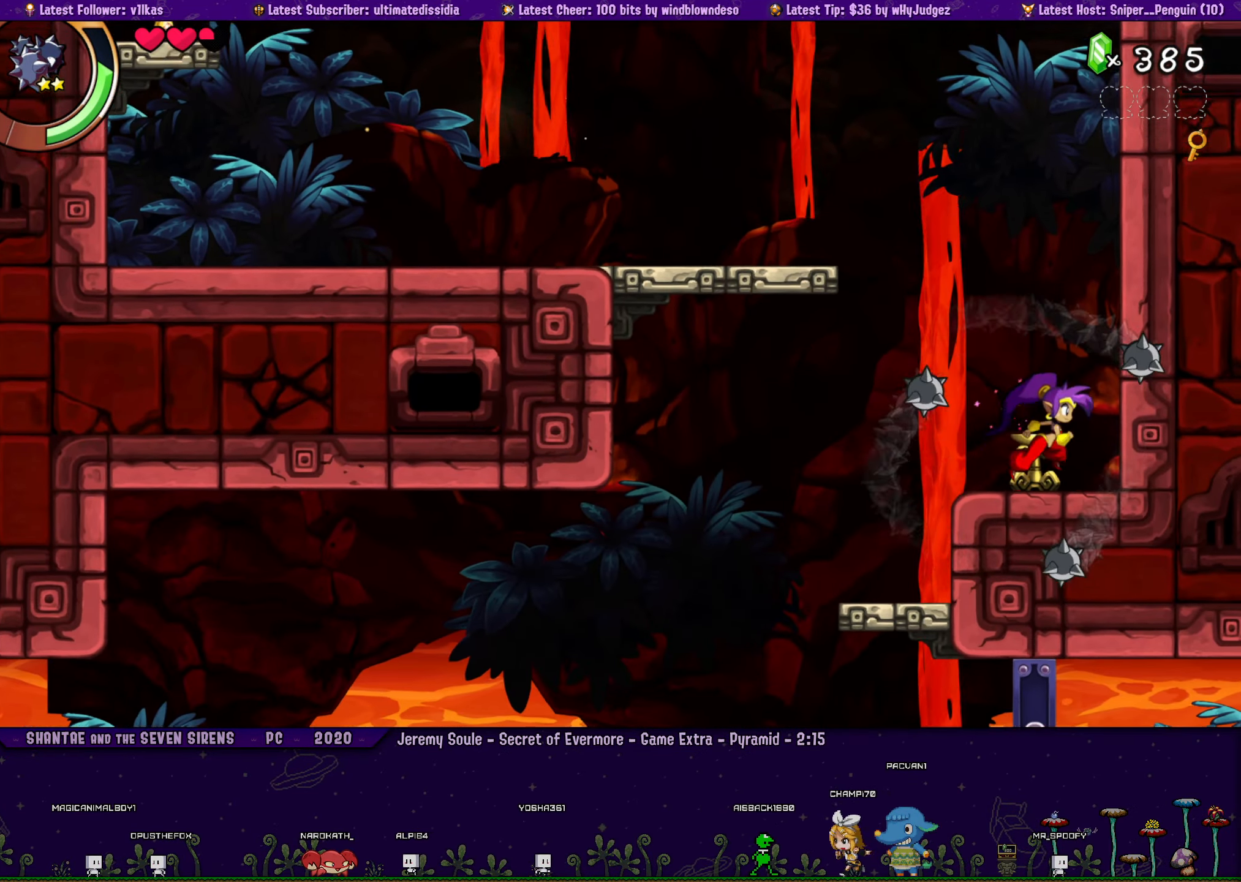
{"buttons": ["CROSS", "R1", "DPAD_UP", "DPAD_LEFT"], "left_stick": "center", "events": [[133, "DPAD_LEFT", "down"], [183, "CROSS", "down"], [250, "DPAD_UP", "down"], [433, "R1", "down"]]}
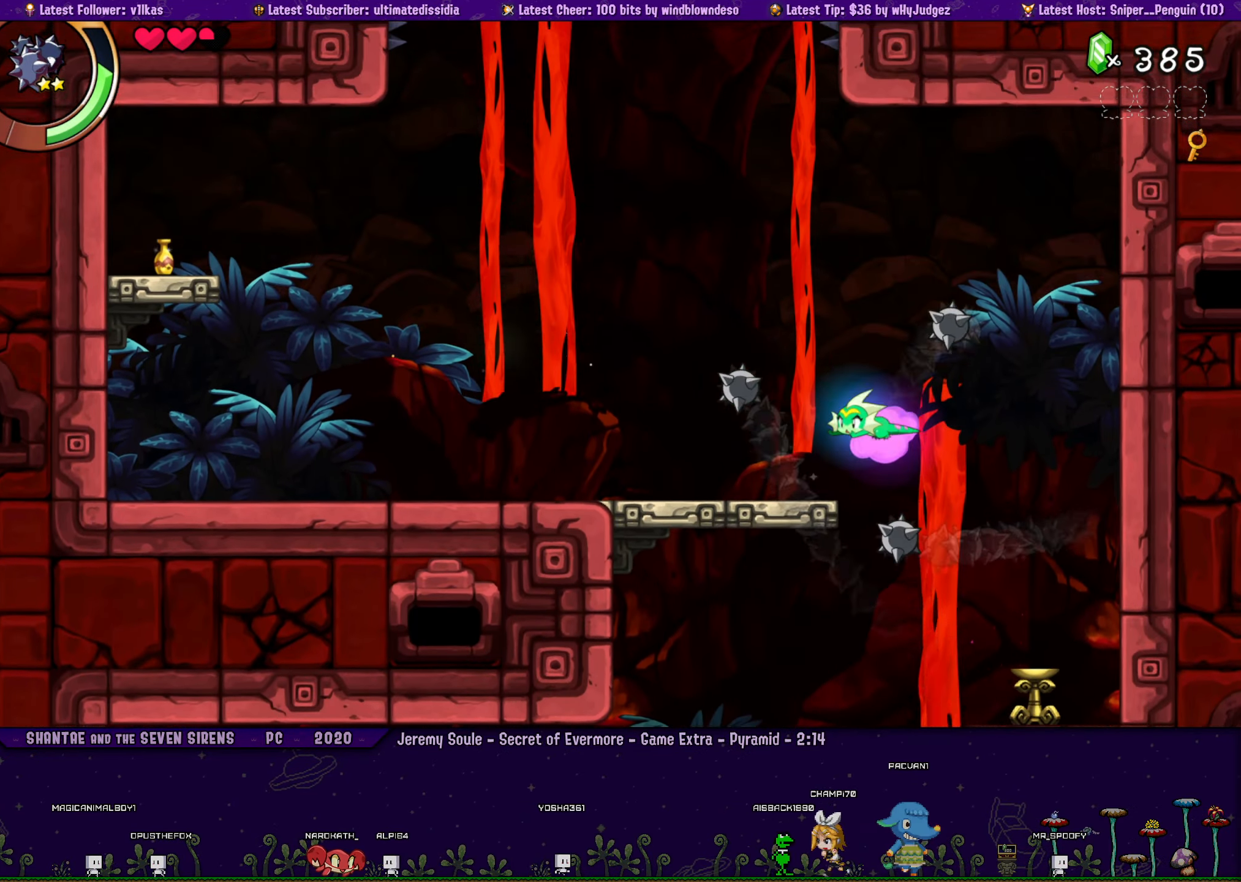
{"buttons": ["CIRCLE", "DPAD_UP", "DPAD_LEFT"], "left_stick": "center", "events": [[250, "CROSS", "up"], [250, "R1", "up"], [400, "CIRCLE", "down"]]}
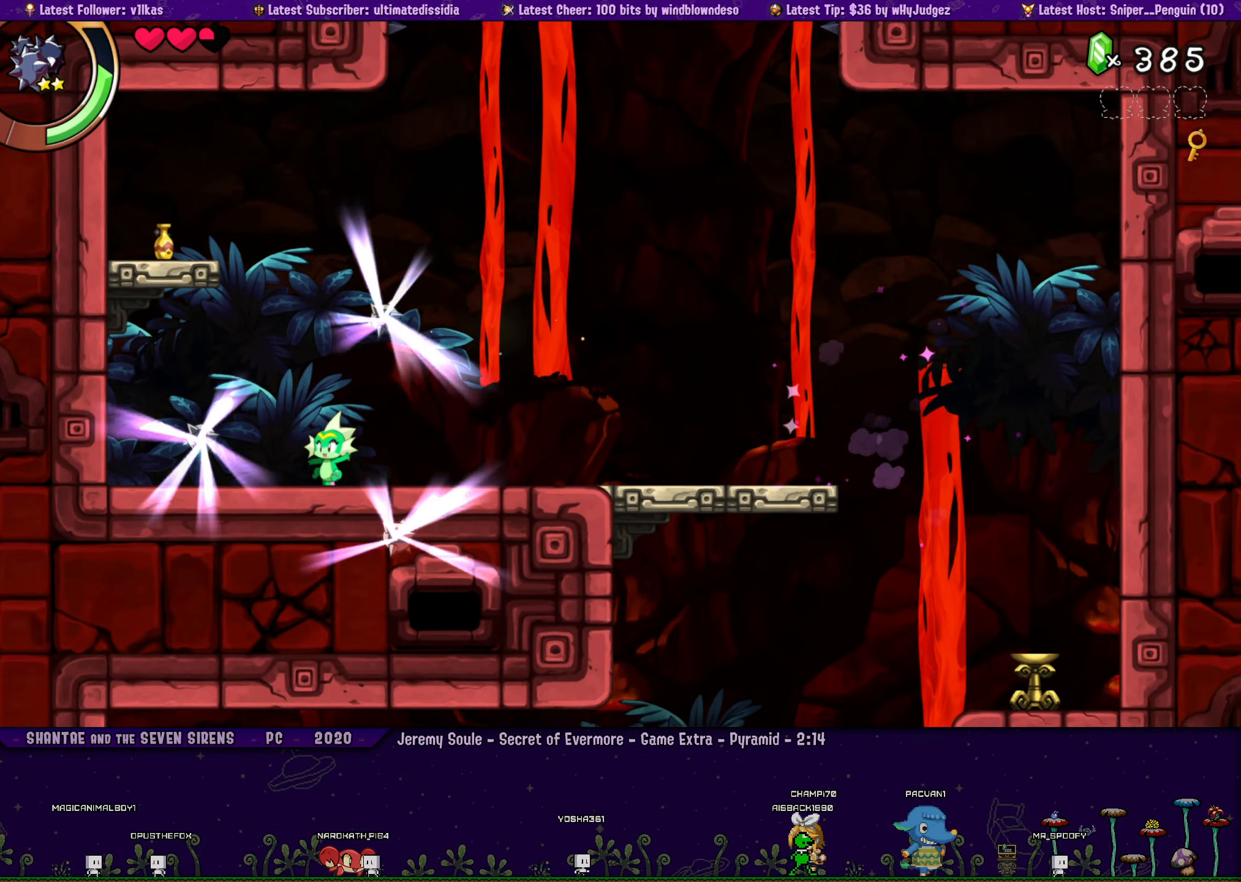
{"buttons": [], "left_stick": "center", "events": [[50, "CIRCLE", "up"], [150, "CROSS", "down"], [217, "DPAD_LEFT", "up"], [217, "SQUARE", "down"], [233, "DPAD_UP", "up"], [367, "SQUARE", "up"], [417, "CROSS", "up"]]}
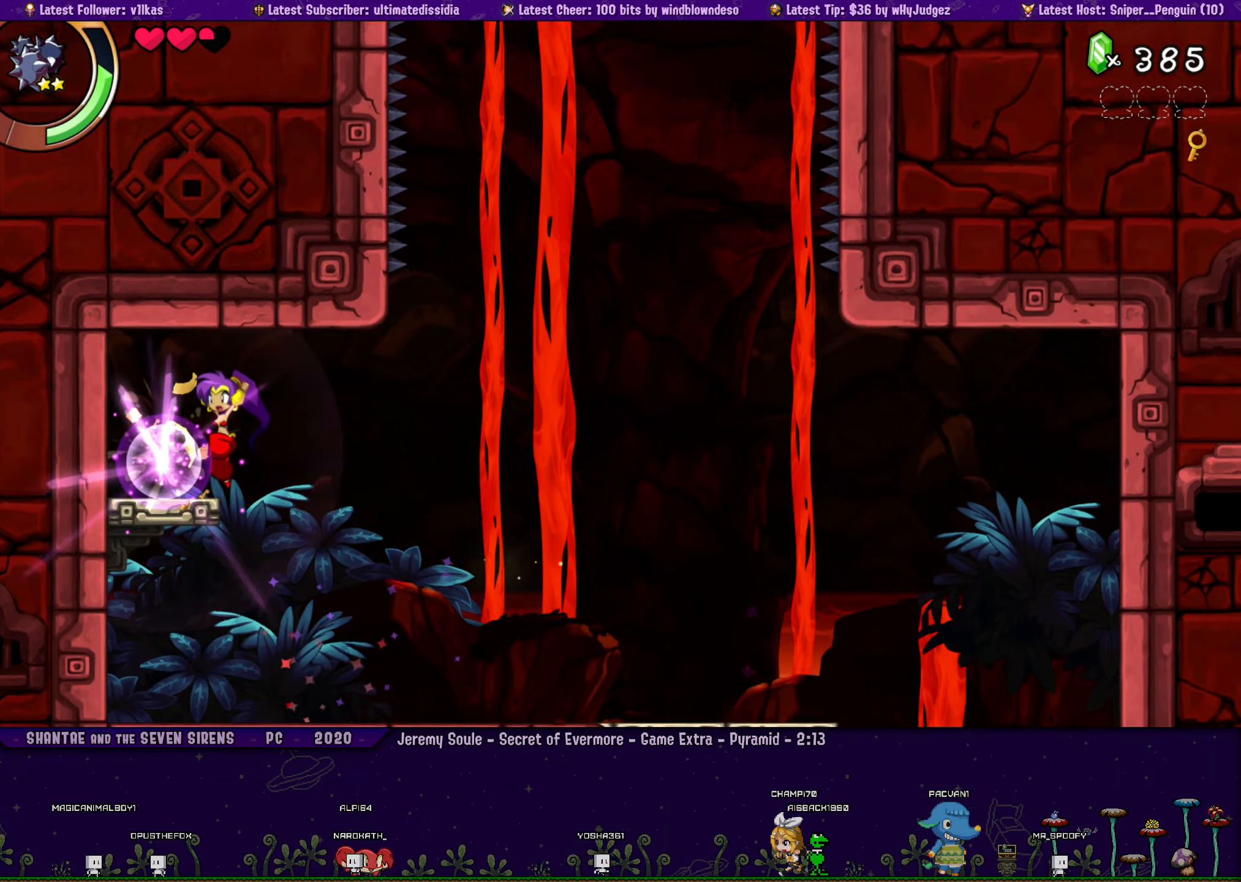
{"buttons": ["CROSS", "DPAD_LEFT"], "left_stick": "center", "events": [[167, "DPAD_LEFT", "down"], [217, "DPAD_LEFT", "up"], [417, "CROSS", "down"], [500, "DPAD_LEFT", "down"]]}
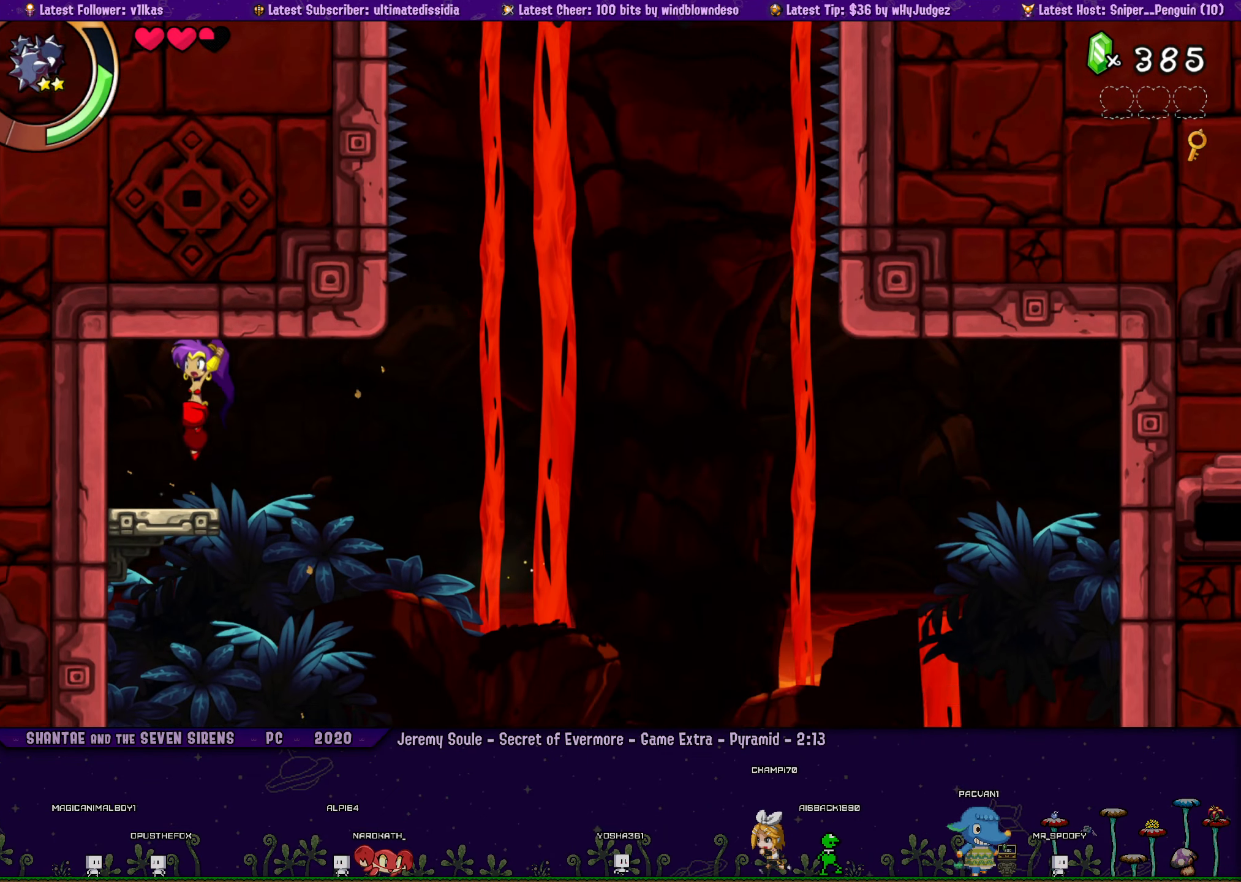
{"buttons": [], "left_stick": "center", "events": [[67, "CROSS", "up"], [134, "DPAD_LEFT", "up"]]}
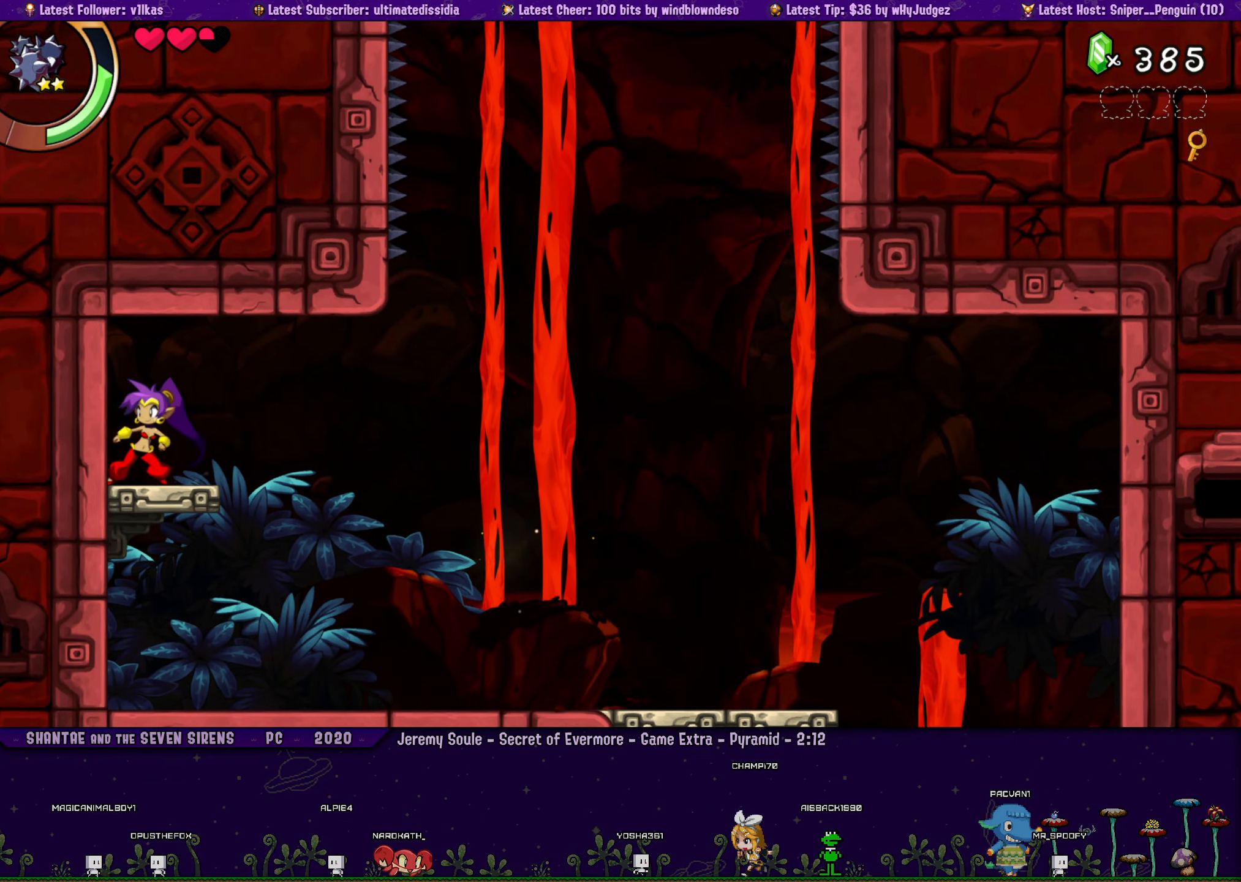
{"buttons": ["DPAD_LEFT"], "left_stick": "center", "events": [[434, "DPAD_LEFT", "down"]]}
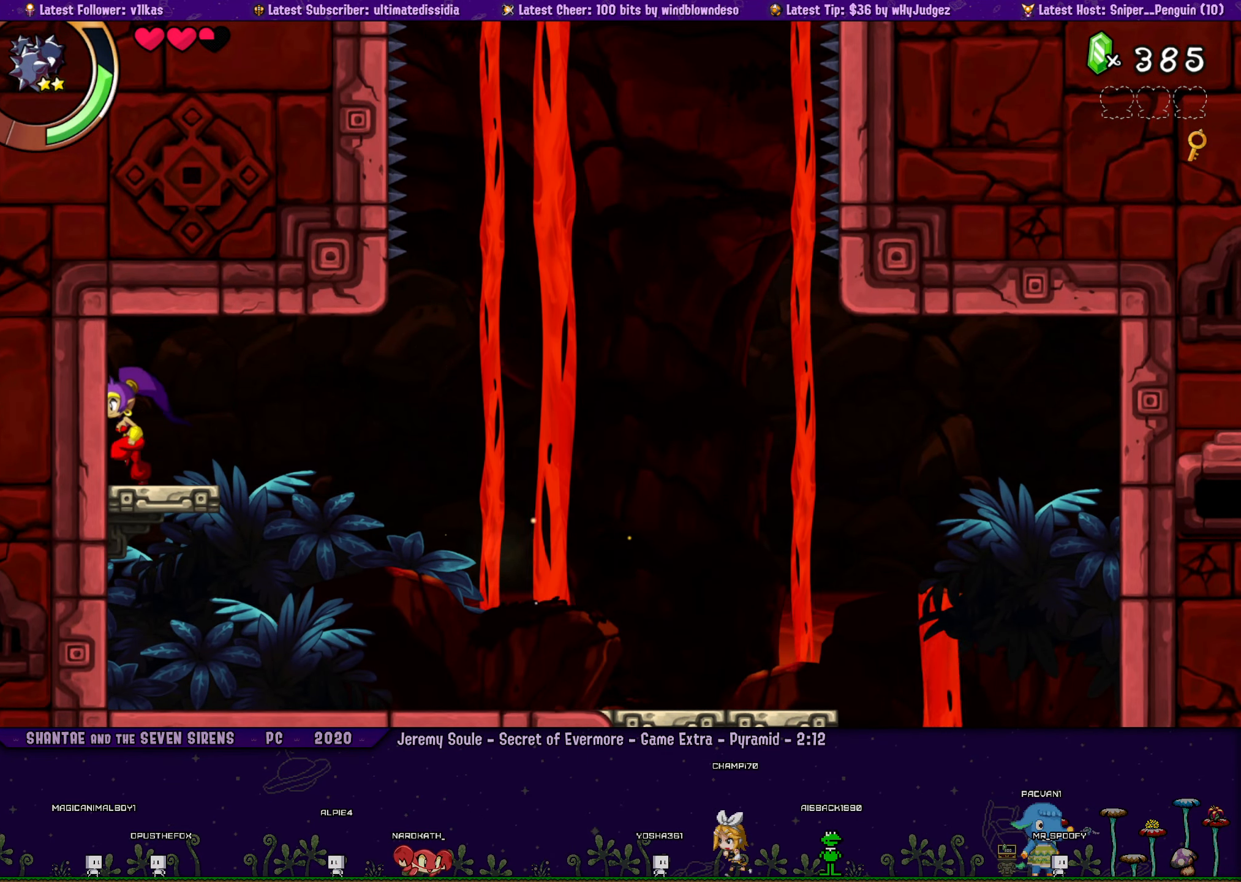
{"buttons": [], "left_stick": "center", "events": [[117, "DPAD_LEFT", "up"]]}
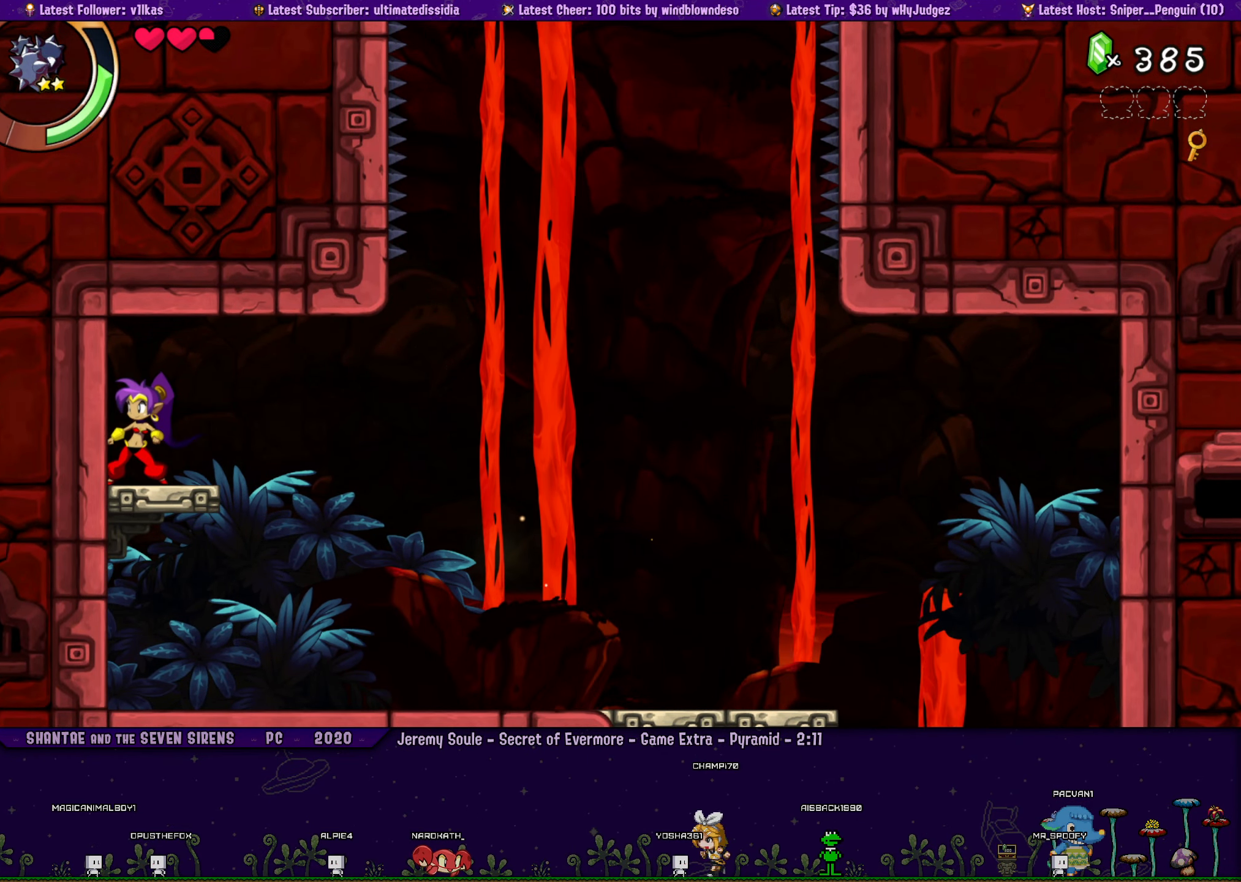
{"buttons": [], "left_stick": "center", "events": [[50, "DPAD_RIGHT", "down"], [184, "DPAD_RIGHT", "up"], [184, "left_stick", "left"], [300, "DPAD_RIGHT", "down"], [384, "left_stick", "center"], [417, "DPAD_RIGHT", "up"]]}
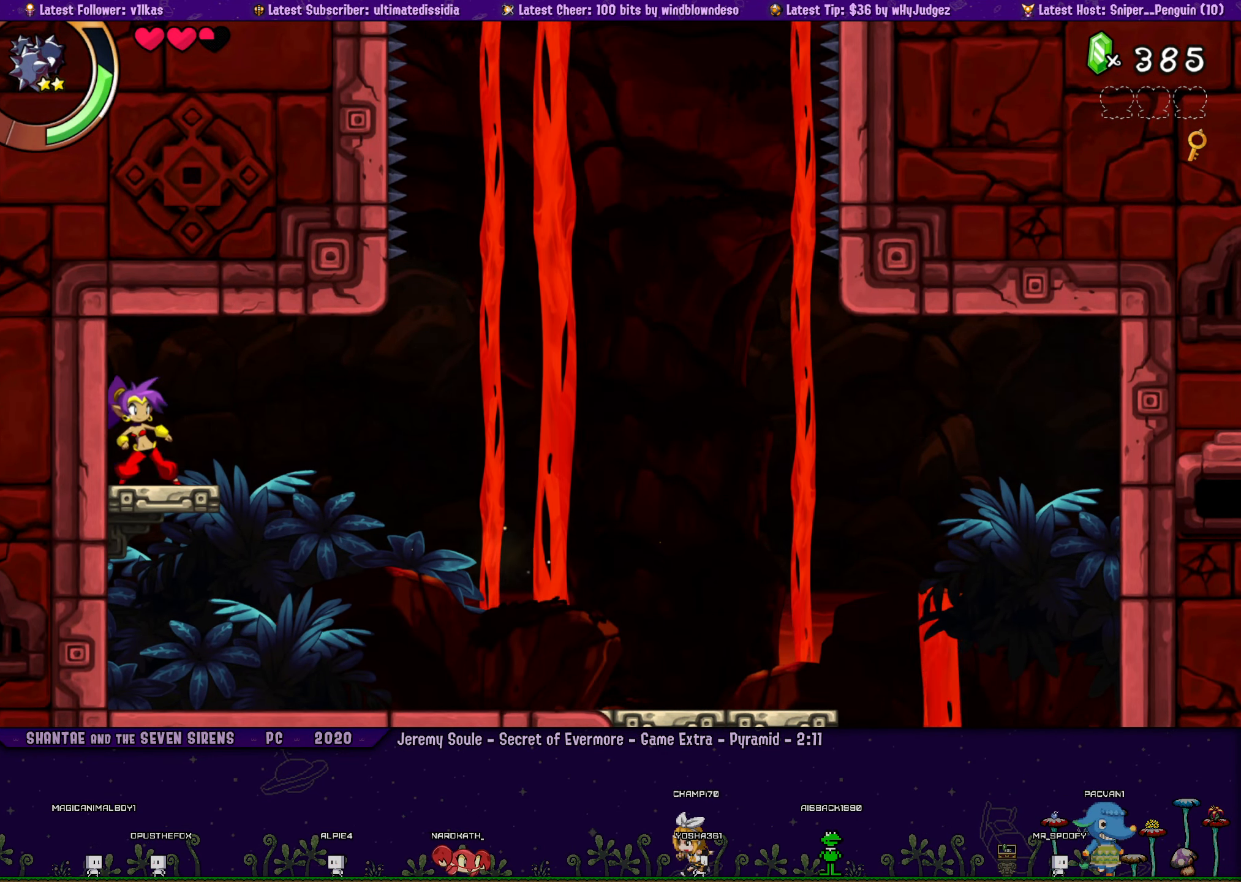
{"buttons": [], "left_stick": "left", "events": [[34, "DPAD_RIGHT", "down"], [217, "DPAD_RIGHT", "up"], [317, "DPAD_RIGHT", "down"], [434, "DPAD_RIGHT", "up"], [434, "left_stick", "left"]]}
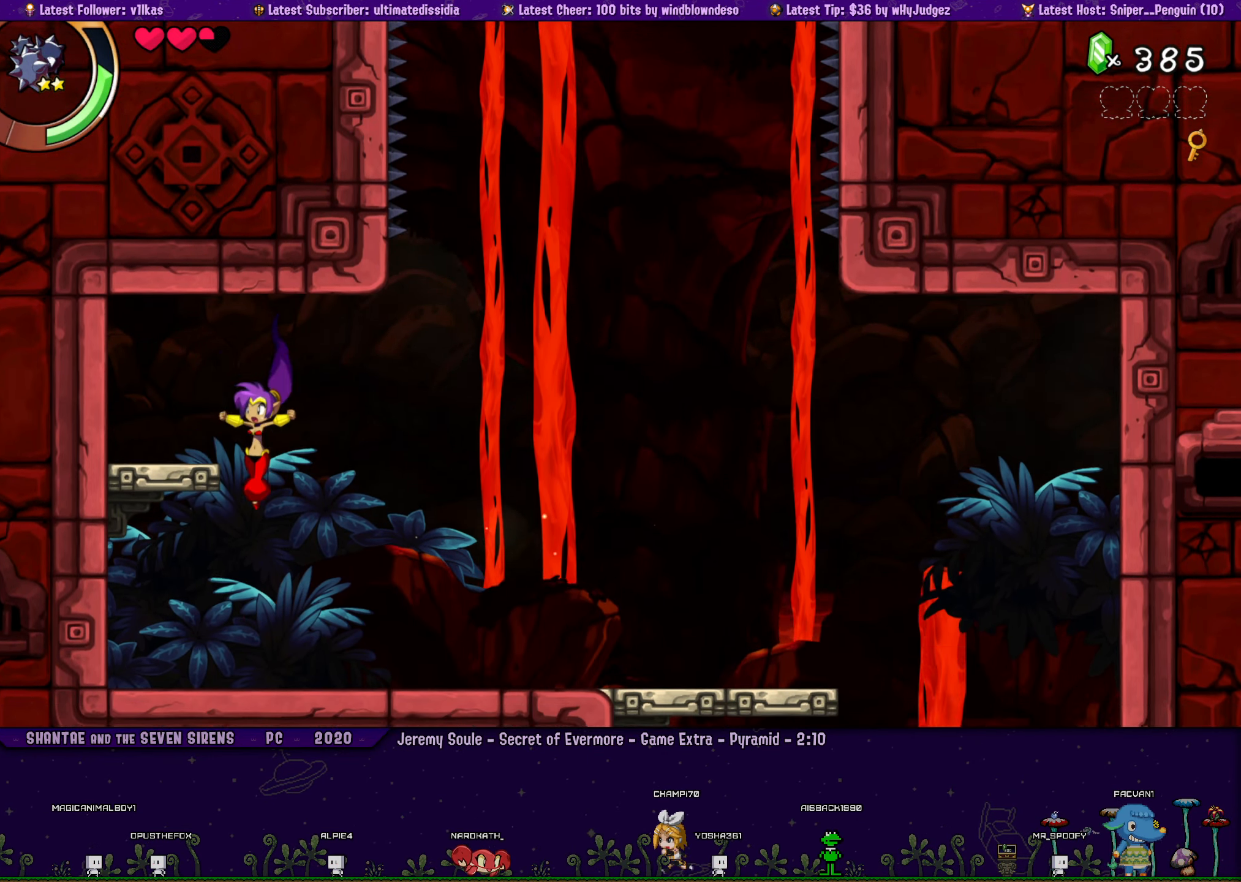
{"buttons": [], "left_stick": "center", "events": [[67, "left_stick", "center"], [100, "DPAD_RIGHT", "down"], [117, "DPAD_RIGHT", "up"], [150, "left_stick", "left"], [317, "left_stick", "center"]]}
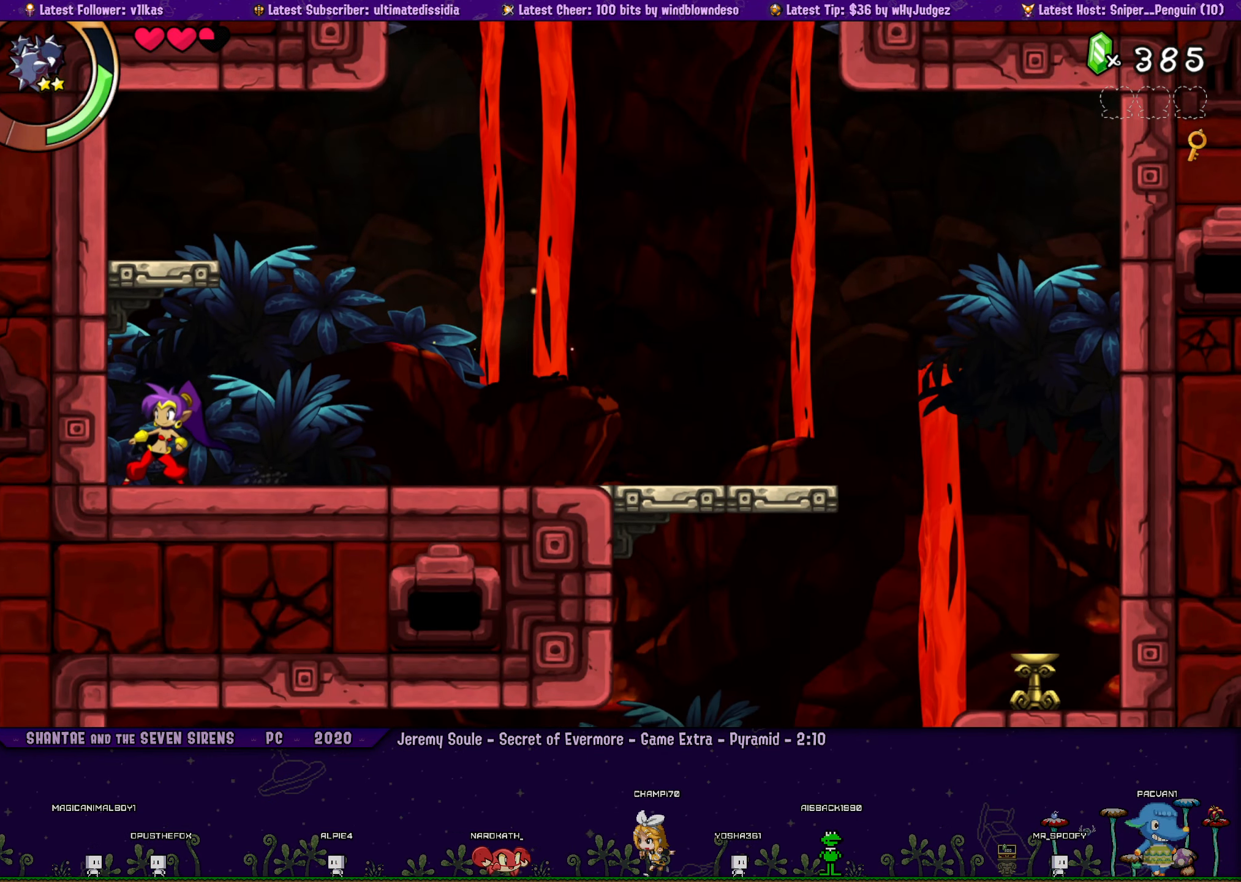
{"buttons": [], "left_stick": "center", "events": [[150, "DPAD_LEFT", "down"], [317, "DPAD_LEFT", "up"]]}
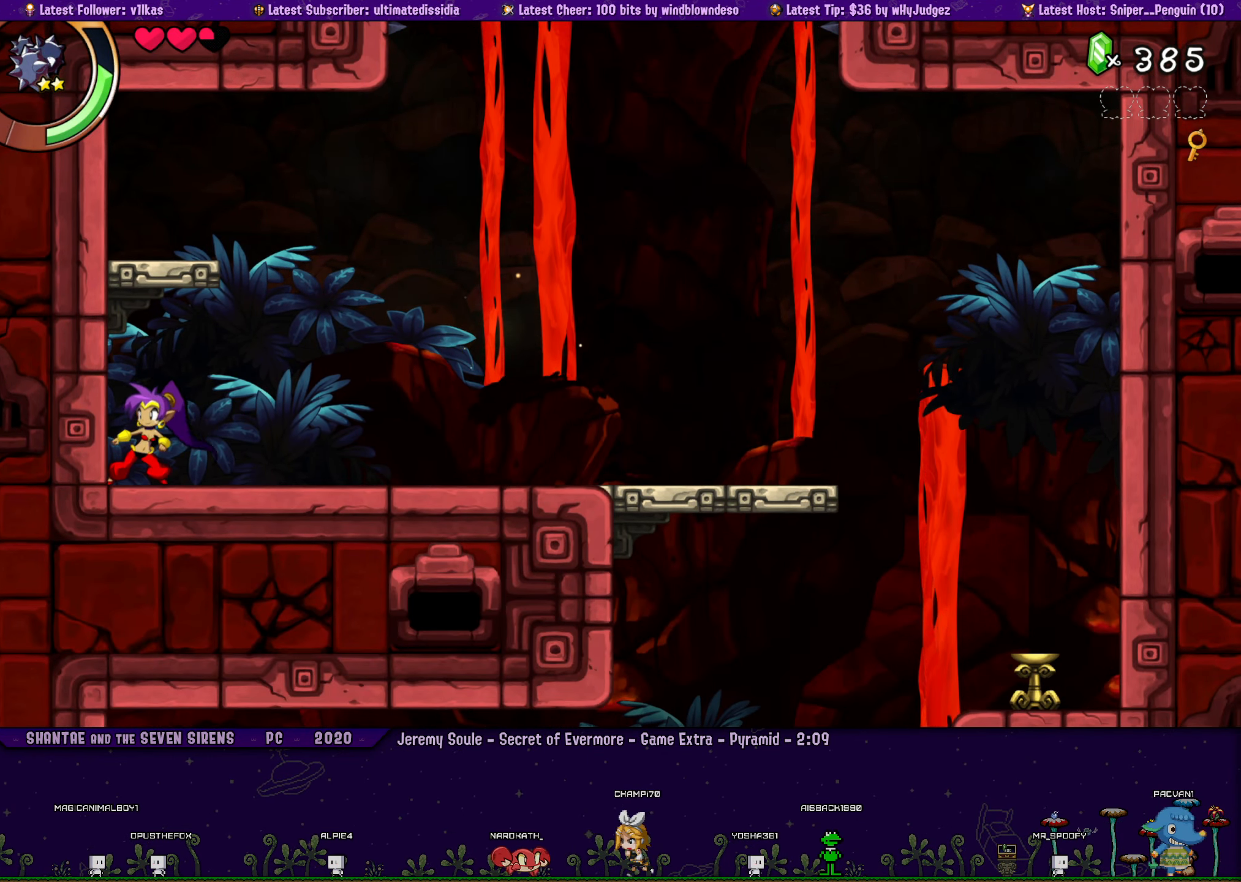
{"buttons": ["CROSS"], "left_stick": "center", "events": [[267, "CROSS", "down"]]}
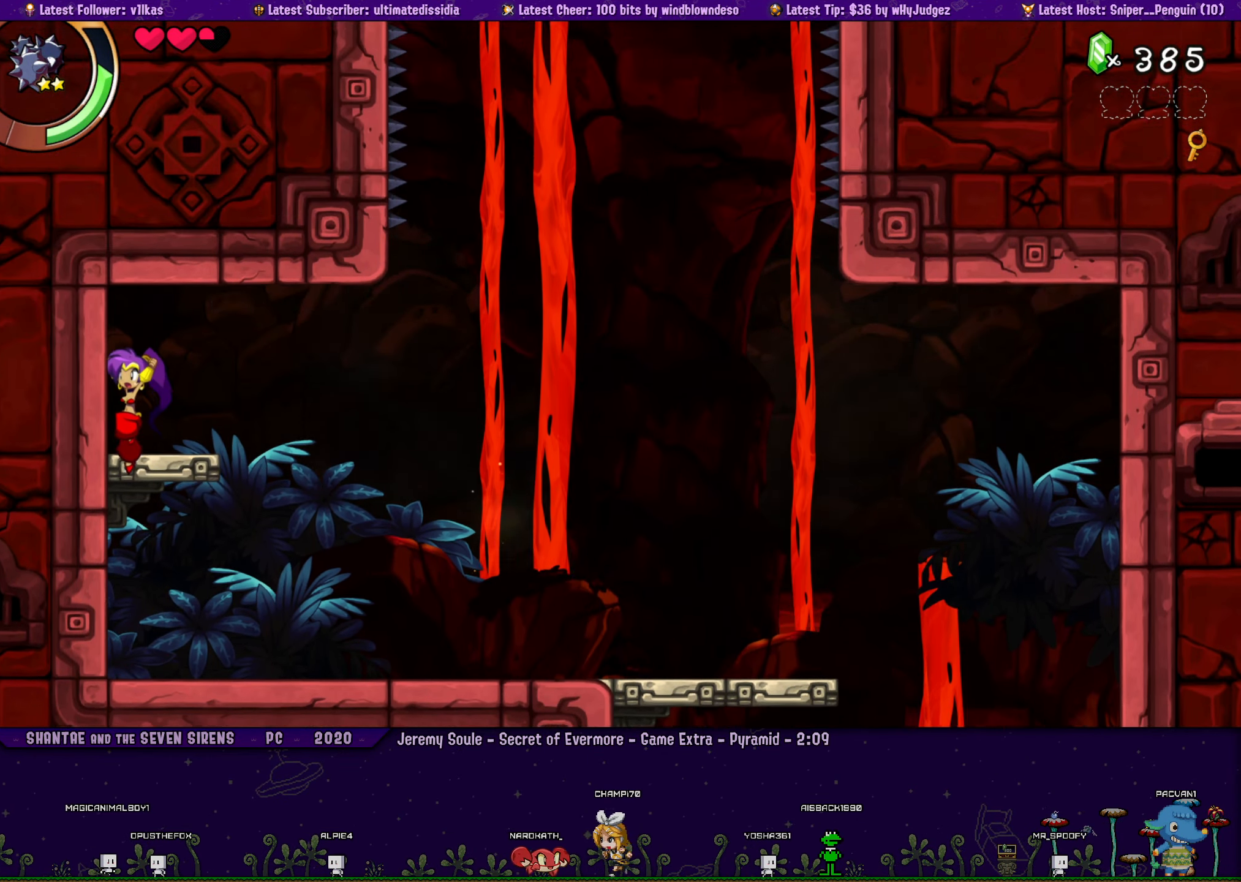
{"buttons": [], "left_stick": "center", "events": [[67, "DPAD_LEFT", "down"], [100, "CROSS", "up"], [167, "DPAD_LEFT", "up"], [417, "DPAD_RIGHT", "down"], [500, "DPAD_RIGHT", "up"]]}
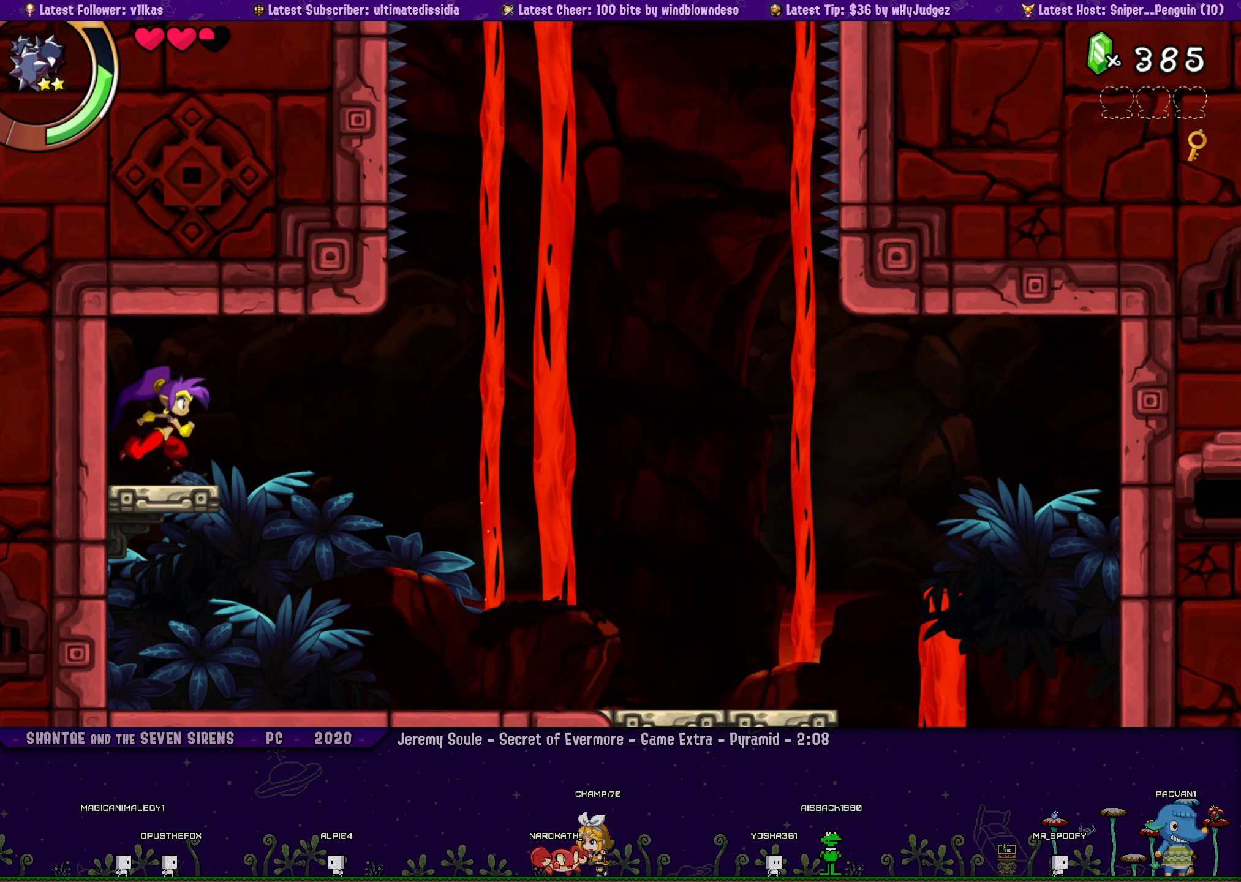
{"buttons": [], "left_stick": "center", "events": [[216, "DPAD_LEFT", "down"], [316, "DPAD_LEFT", "up"]]}
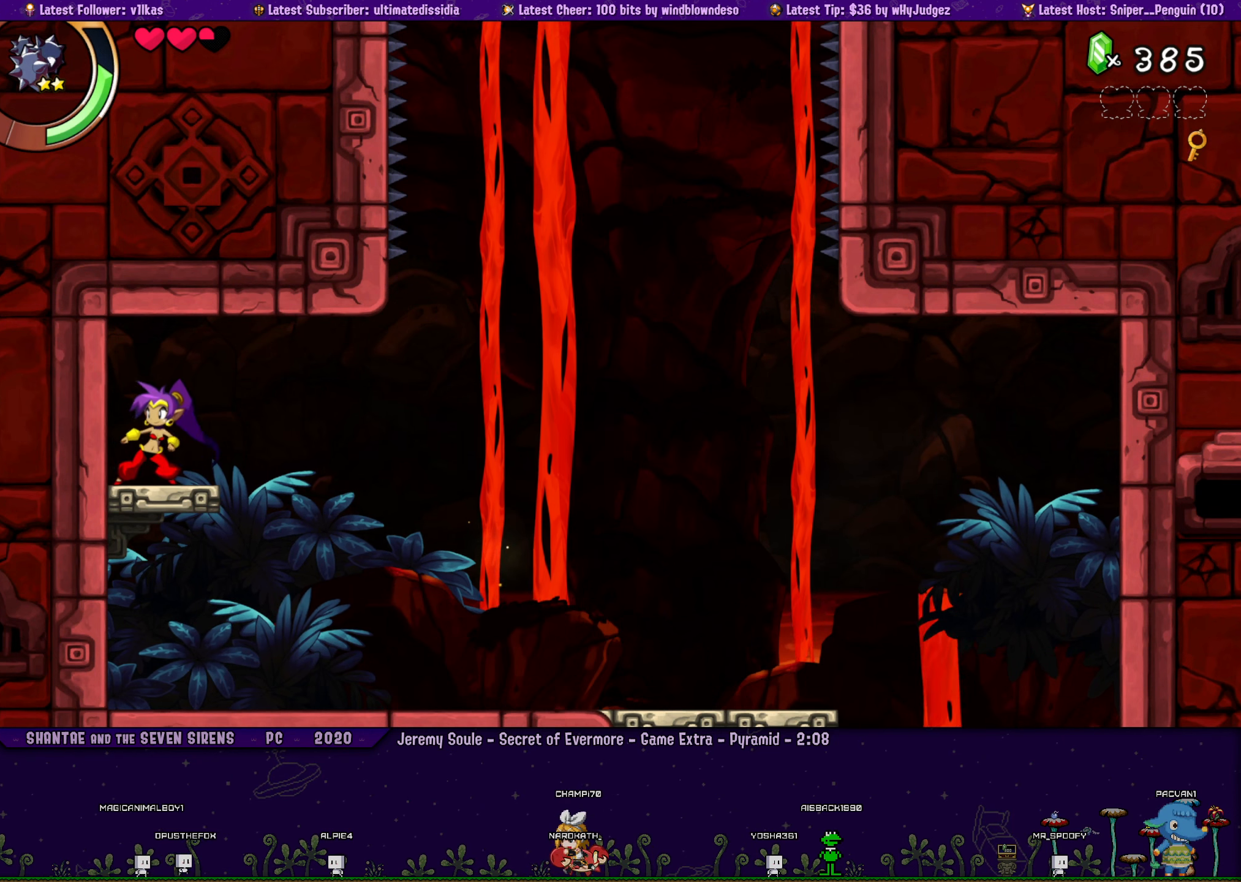
{"buttons": [], "left_stick": "center", "events": [[166, "left_stick", "up-left"], [383, "left_stick", "center"]]}
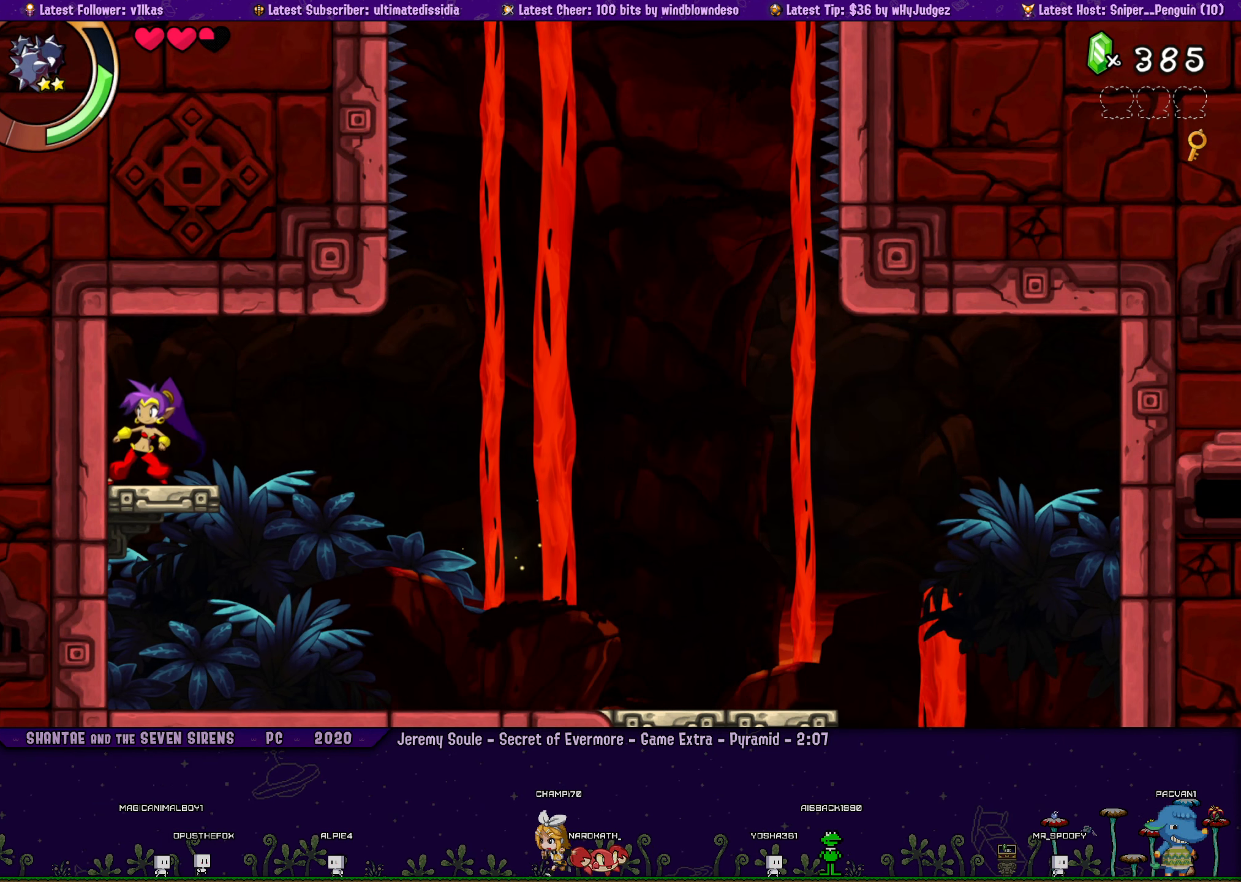
{"buttons": [], "left_stick": "left", "events": [[100, "DPAD_RIGHT", "down"], [233, "DPAD_RIGHT", "up"], [416, "left_stick", "left"]]}
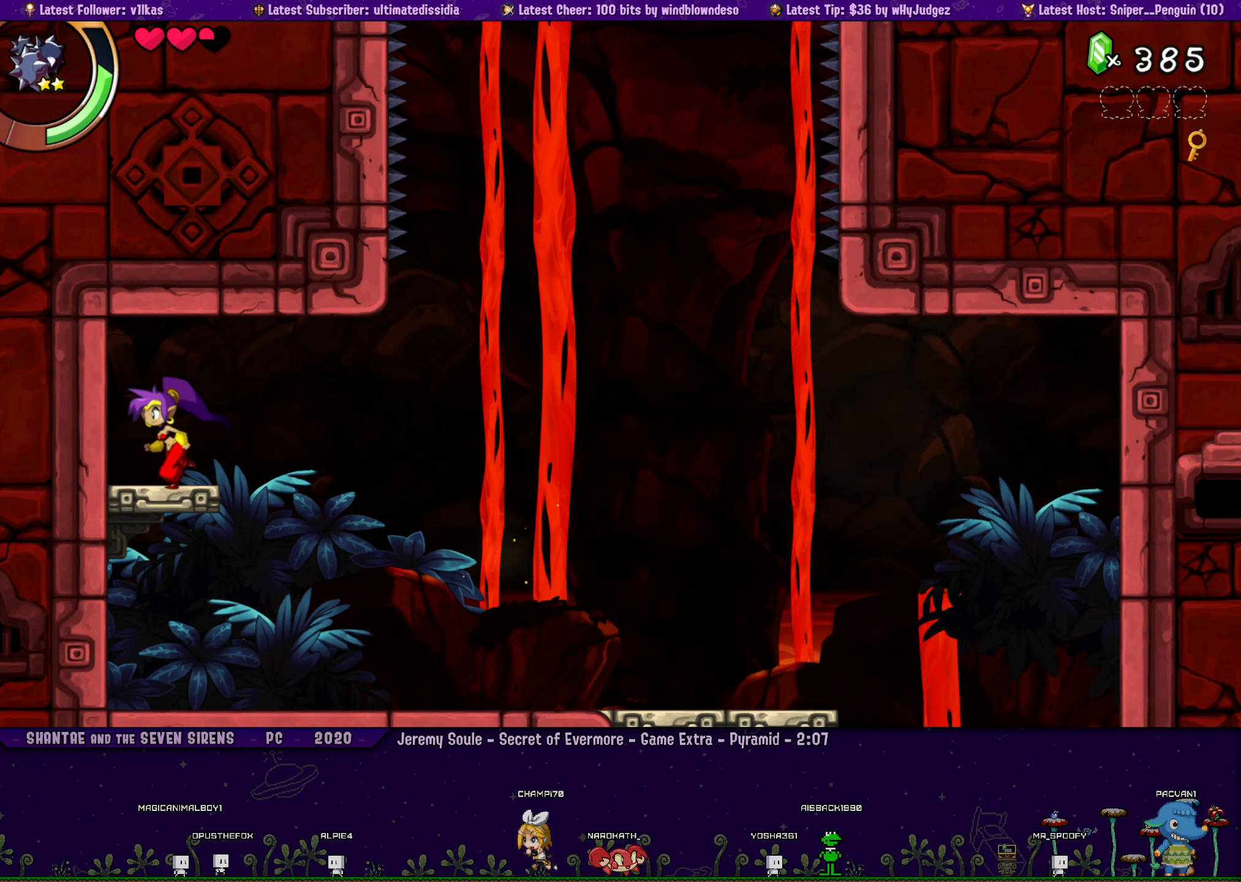
{"buttons": [], "left_stick": "center", "events": [[166, "left_stick", "center"], [300, "DPAD_RIGHT", "down"], [333, "left_stick", "left"], [416, "DPAD_RIGHT", "up"], [416, "left_stick", "center"]]}
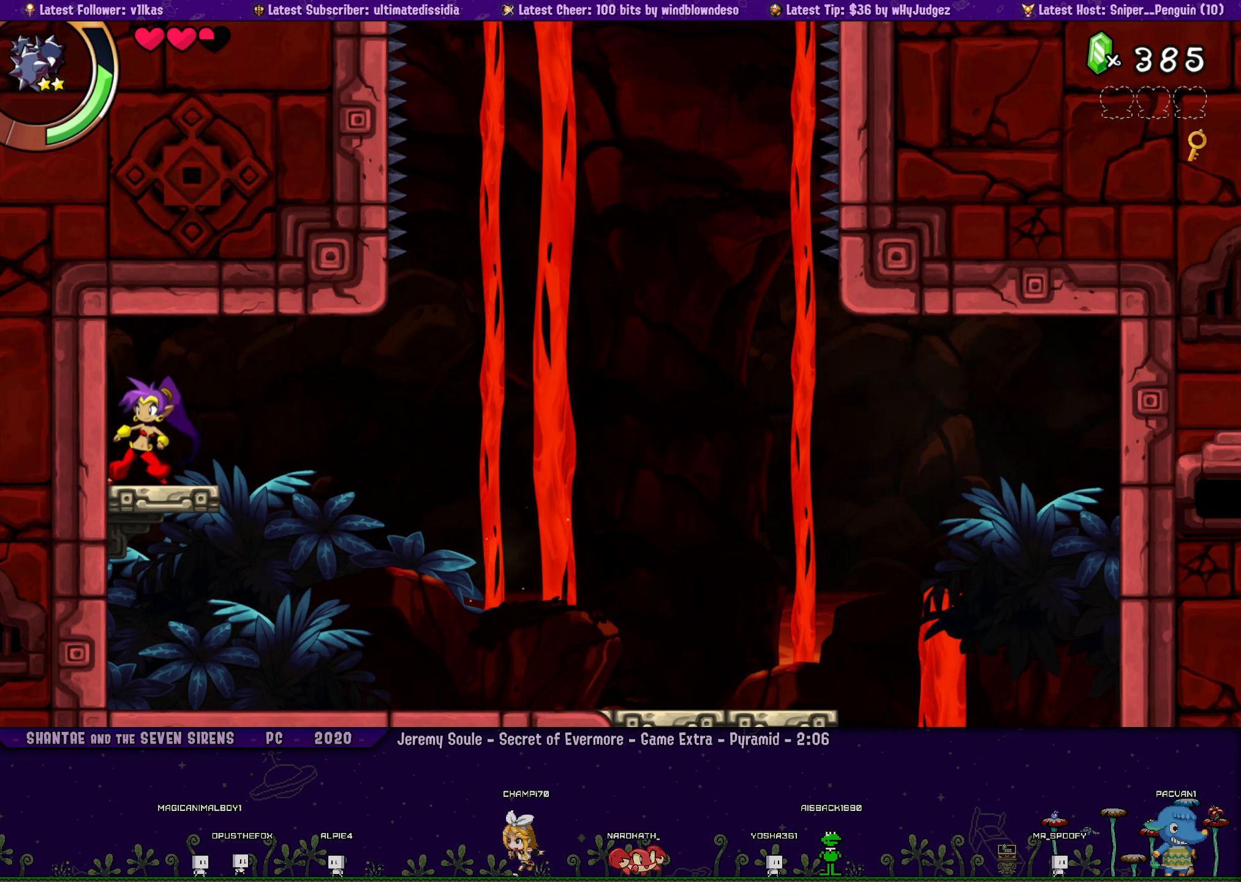
{"buttons": ["DPAD_RIGHT"], "left_stick": "left", "events": [[16, "DPAD_RIGHT", "down"], [33, "left_stick", "left"], [133, "DPAD_RIGHT", "up"], [133, "left_stick", "center"], [233, "DPAD_RIGHT", "down"], [250, "left_stick", "left"], [333, "left_stick", "center"], [350, "DPAD_RIGHT", "up"], [450, "DPAD_RIGHT", "down"], [450, "left_stick", "left"]]}
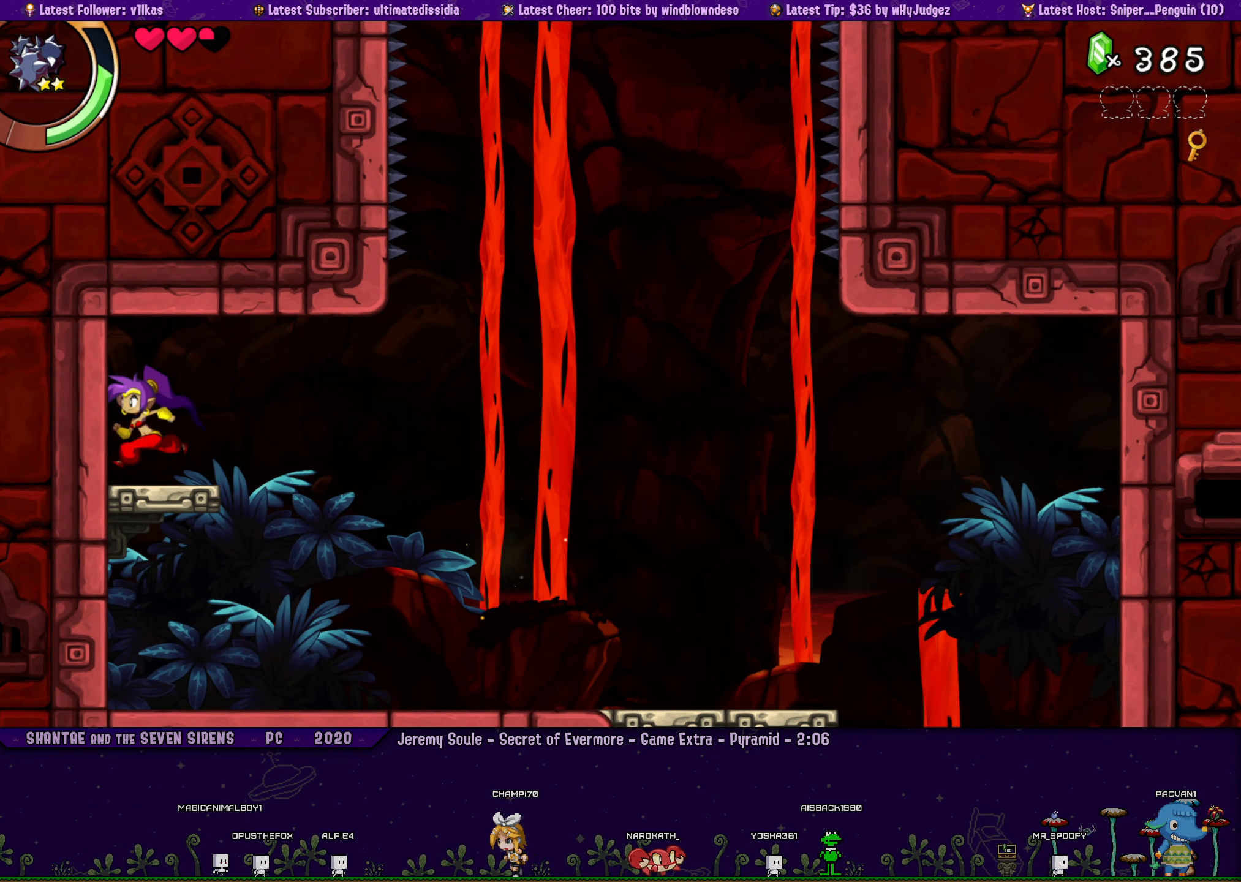
{"buttons": [], "left_stick": "center", "events": [[33, "DPAD_RIGHT", "up"], [33, "left_stick", "center"], [150, "DPAD_RIGHT", "down"], [166, "left_stick", "left"], [250, "DPAD_RIGHT", "up"], [250, "left_stick", "center"], [350, "DPAD_RIGHT", "down"], [366, "left_stick", "left"], [433, "left_stick", "center"], [450, "DPAD_RIGHT", "up"]]}
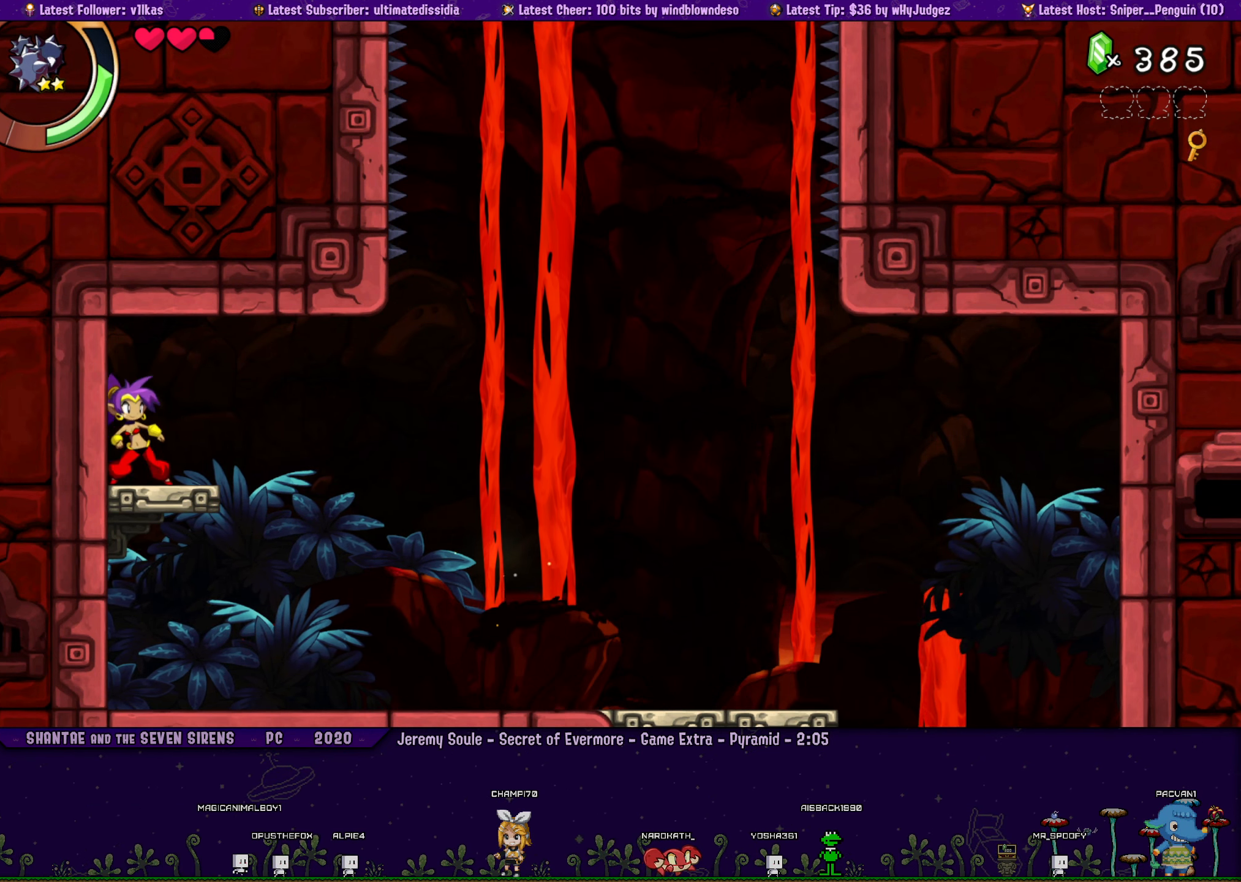
{"buttons": ["DPAD_RIGHT"], "left_stick": "left", "events": [[50, "DPAD_RIGHT", "down"], [50, "left_stick", "left"], [150, "DPAD_RIGHT", "up"], [150, "left_stick", "center"], [250, "DPAD_RIGHT", "down"], [283, "left_stick", "left"], [350, "DPAD_RIGHT", "up"], [350, "left_stick", "center"], [466, "DPAD_RIGHT", "down"], [483, "left_stick", "left"]]}
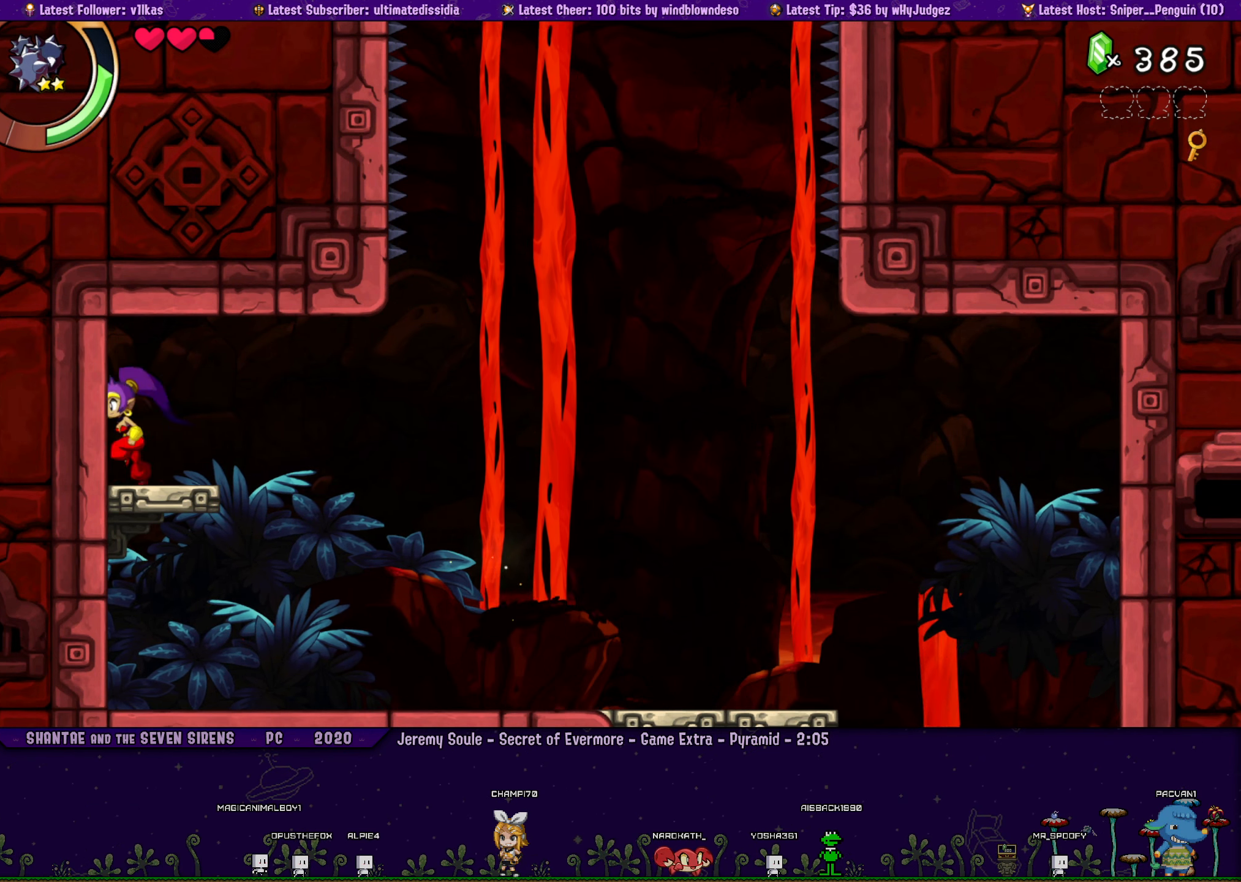
{"buttons": [], "left_stick": "center", "events": [[50, "left_stick", "center"], [66, "DPAD_RIGHT", "up"], [166, "left_stick", "left"], [183, "DPAD_RIGHT", "down"], [250, "left_stick", "center"], [266, "DPAD_RIGHT", "up"], [383, "DPAD_RIGHT", "down"], [383, "left_stick", "left"], [450, "left_stick", "center"], [466, "DPAD_RIGHT", "up"]]}
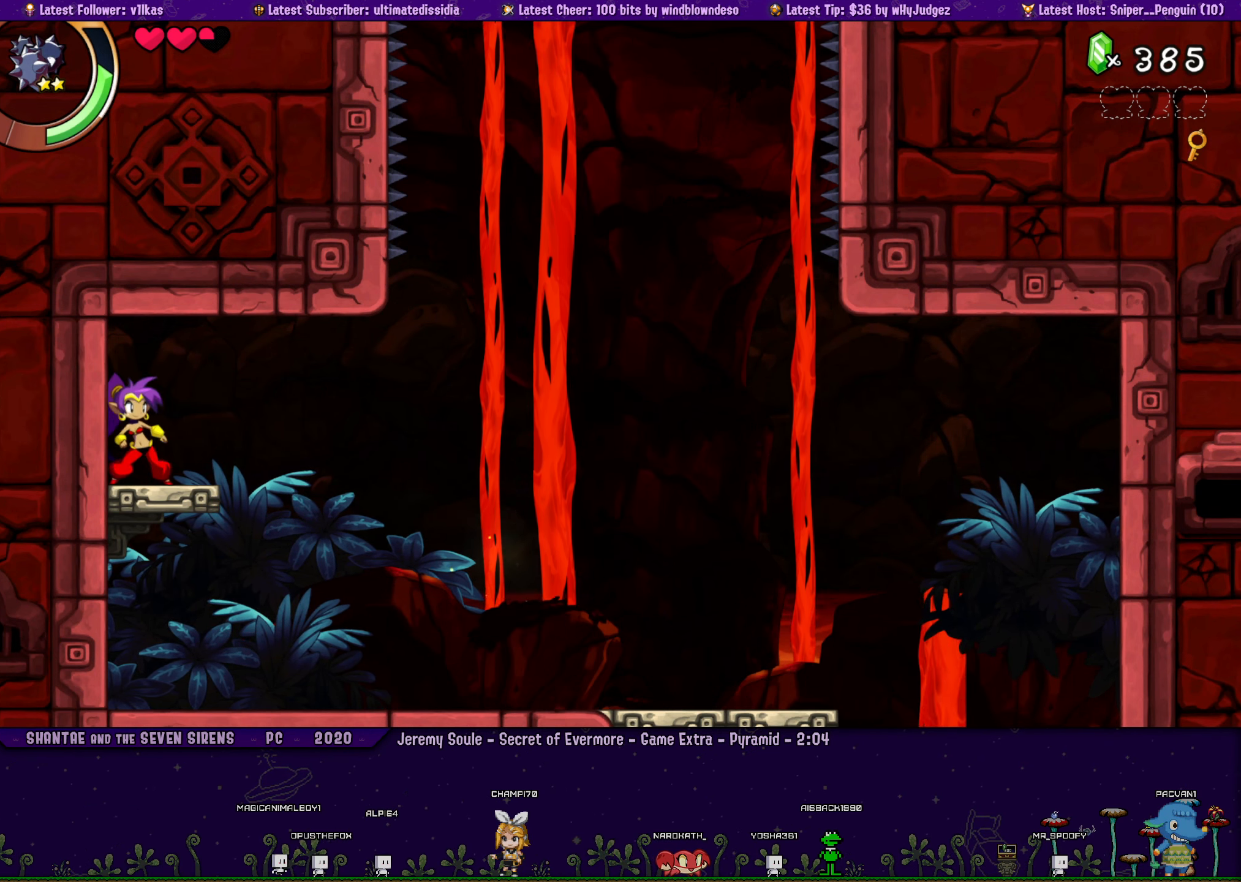
{"buttons": ["DPAD_RIGHT"], "left_stick": "left", "events": [[66, "DPAD_RIGHT", "down"], [66, "left_stick", "left"], [166, "left_stick", "center"], [183, "DPAD_RIGHT", "up"], [283, "DPAD_RIGHT", "down"], [300, "left_stick", "left"], [383, "DPAD_RIGHT", "up"], [383, "left_stick", "center"], [483, "DPAD_RIGHT", "down"], [500, "left_stick", "left"]]}
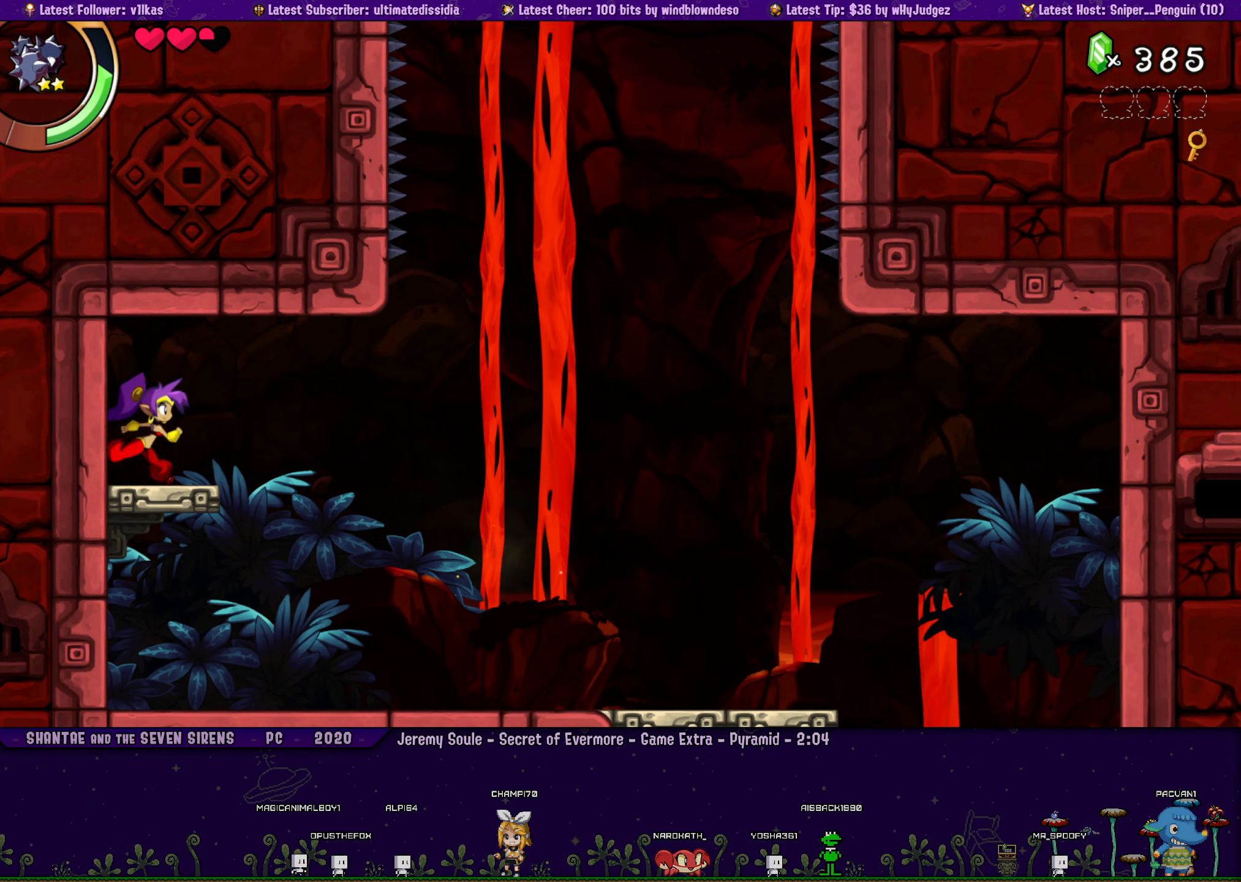
{"buttons": [], "left_stick": "center", "events": [[83, "DPAD_RIGHT", "up"], [83, "left_stick", "center"], [183, "DPAD_RIGHT", "down"], [200, "left_stick", "left"], [283, "DPAD_RIGHT", "up"], [283, "left_stick", "center"], [383, "DPAD_RIGHT", "down"], [400, "left_stick", "left"], [483, "DPAD_RIGHT", "up"], [500, "left_stick", "center"]]}
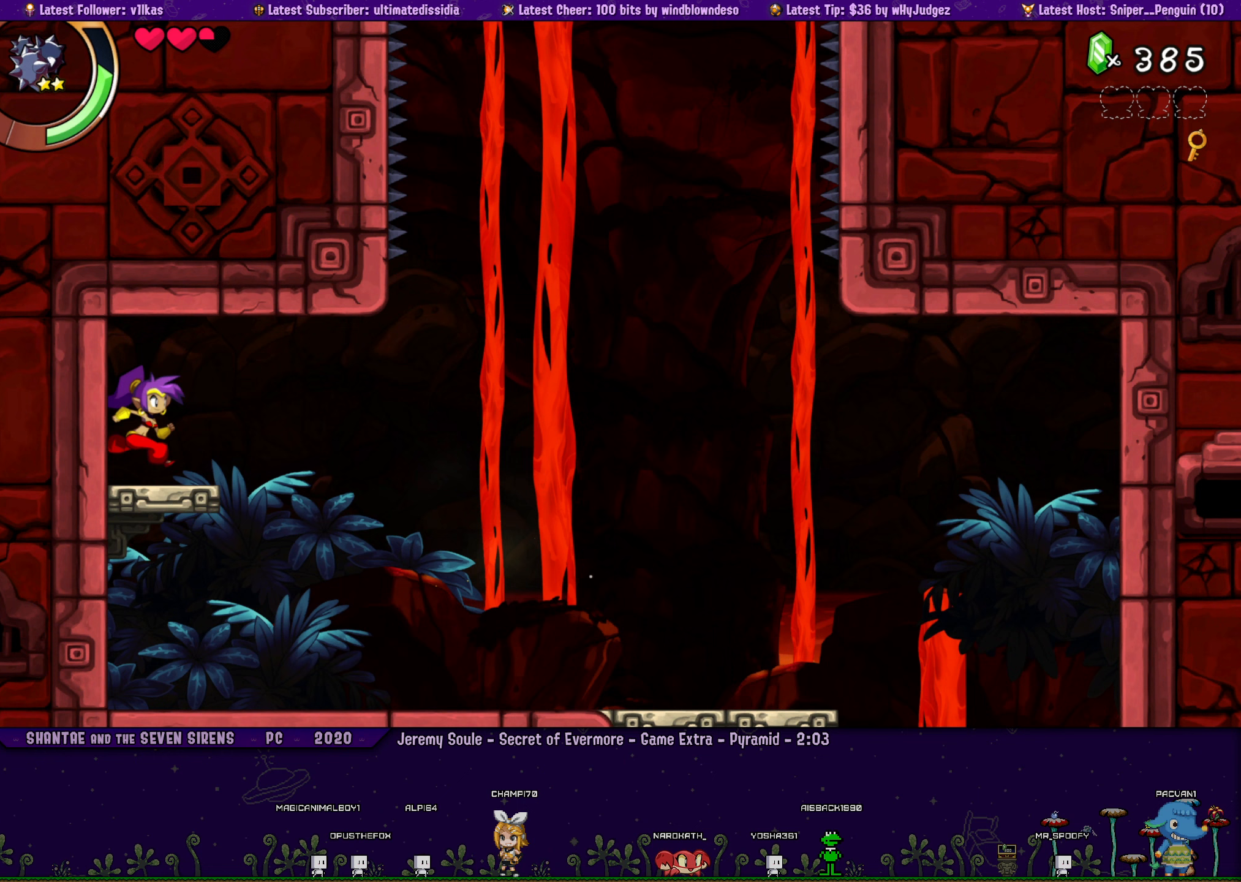
{"buttons": ["DPAD_RIGHT"], "left_stick": "left", "events": [[67, "DPAD_RIGHT", "down"], [83, "left_stick", "left"], [183, "DPAD_RIGHT", "up"], [183, "left_stick", "center"], [267, "DPAD_RIGHT", "down"], [300, "left_stick", "left"], [367, "DPAD_RIGHT", "up"], [367, "left_stick", "center"], [467, "DPAD_RIGHT", "down"], [483, "left_stick", "left"]]}
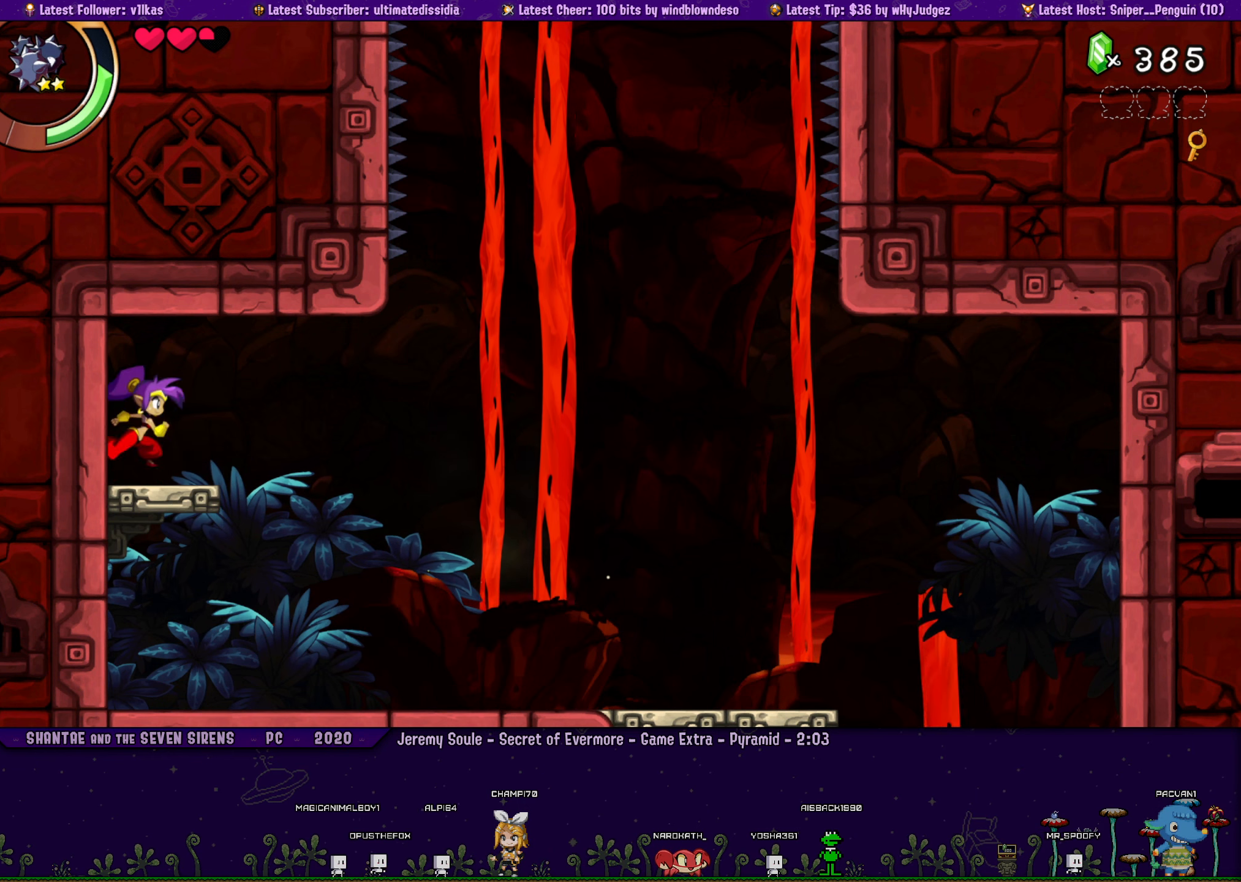
{"buttons": [], "left_stick": "center", "events": [[50, "DPAD_RIGHT", "up"], [67, "left_stick", "center"], [167, "DPAD_RIGHT", "down"], [200, "left_stick", "left"], [267, "DPAD_RIGHT", "up"], [267, "left_stick", "center"], [367, "DPAD_RIGHT", "down"], [383, "left_stick", "left"], [450, "left_stick", "center"], [467, "DPAD_RIGHT", "up"]]}
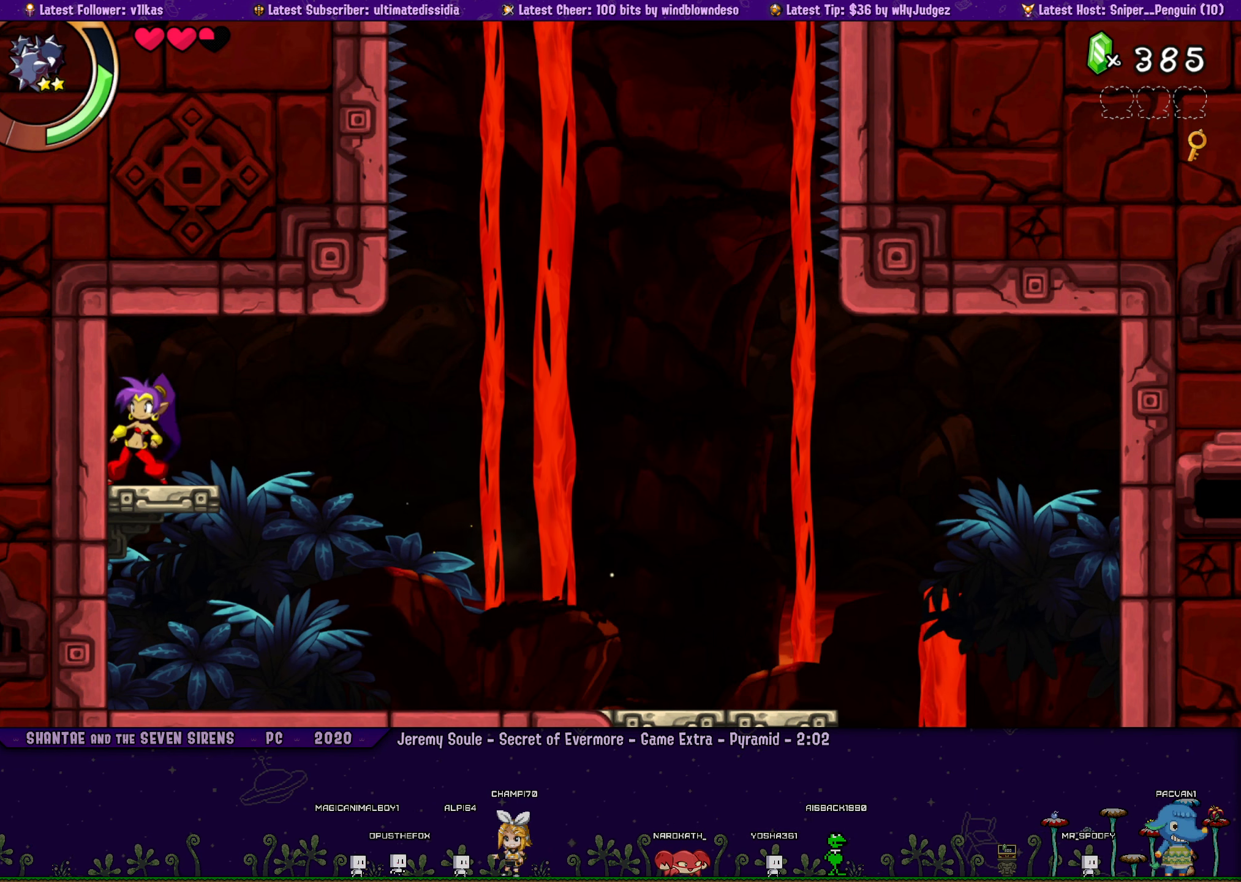
{"buttons": ["DPAD_RIGHT"], "left_stick": "left", "events": [[67, "DPAD_RIGHT", "down"], [83, "left_stick", "left"], [150, "DPAD_RIGHT", "up"], [150, "left_stick", "center"], [250, "DPAD_RIGHT", "down"], [267, "left_stick", "left"], [350, "DPAD_RIGHT", "up"], [350, "left_stick", "center"], [450, "DPAD_RIGHT", "down"], [483, "left_stick", "left"]]}
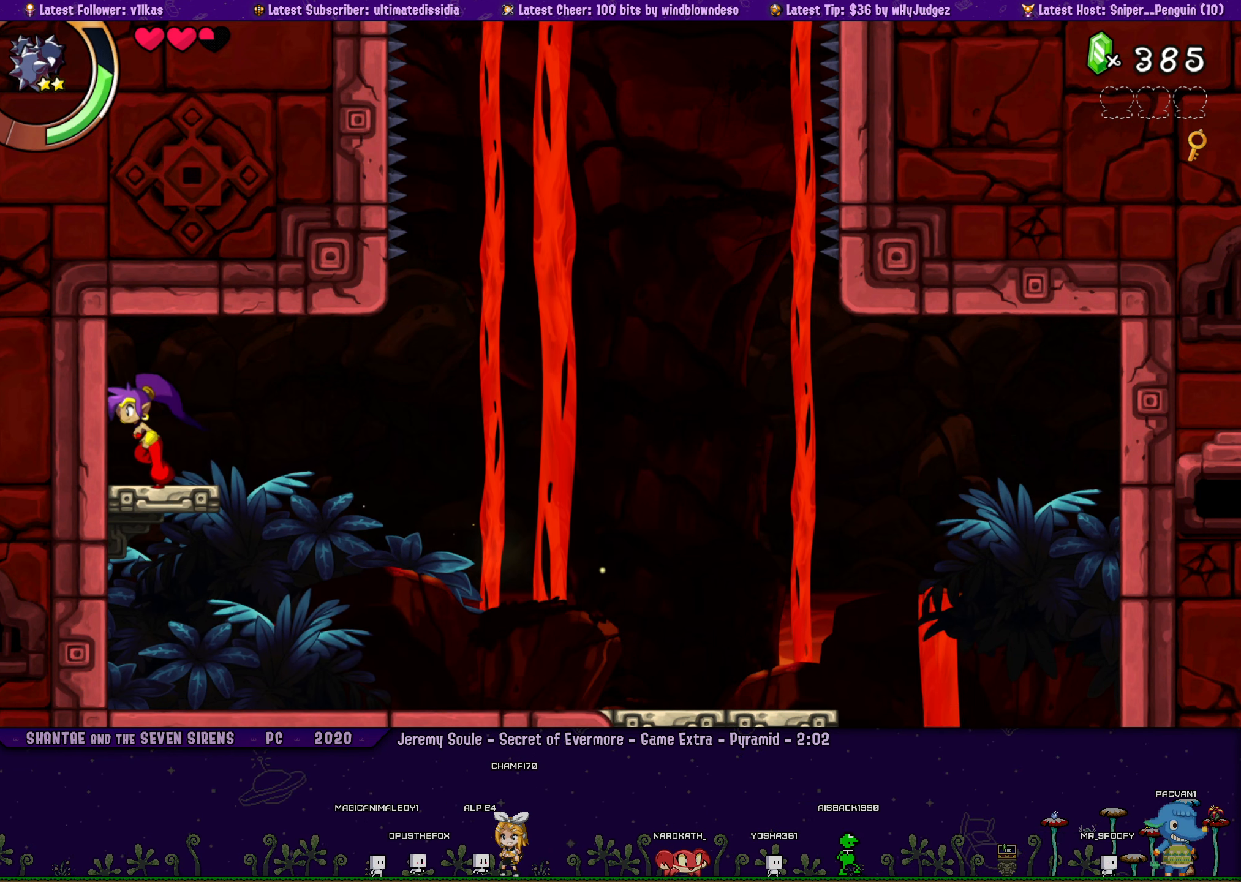
{"buttons": [], "left_stick": "center", "events": [[33, "DPAD_RIGHT", "up"], [33, "left_stick", "center"], [133, "DPAD_RIGHT", "down"], [150, "left_stick", "left"], [233, "DPAD_RIGHT", "up"], [233, "left_stick", "center"], [333, "DPAD_RIGHT", "down"], [350, "left_stick", "left"], [433, "DPAD_RIGHT", "up"], [450, "left_stick", "center"]]}
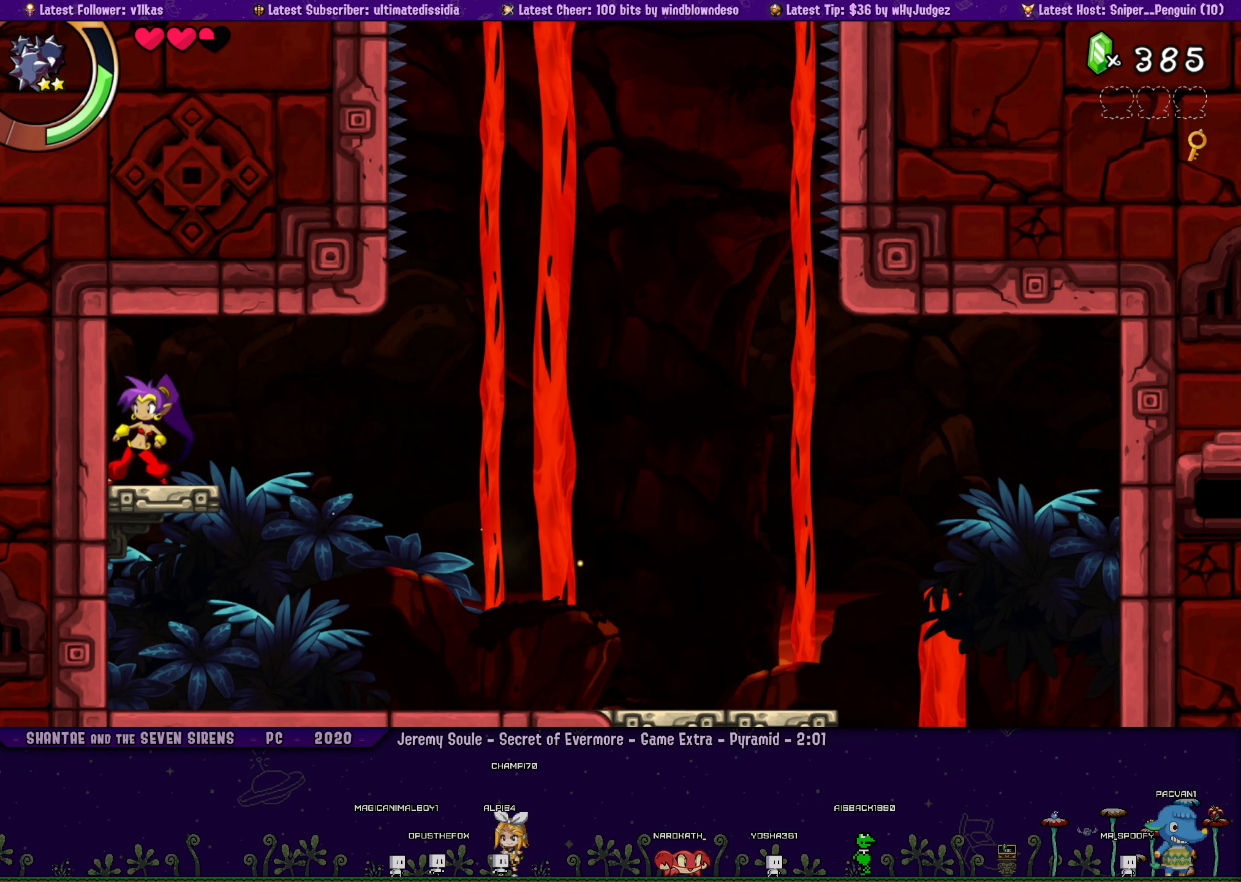
{"buttons": ["DPAD_RIGHT"], "left_stick": "left", "events": [[50, "DPAD_RIGHT", "down"], [67, "left_stick", "left"], [150, "DPAD_RIGHT", "up"], [150, "left_stick", "center"], [233, "DPAD_RIGHT", "down"], [267, "left_stick", "left"], [333, "DPAD_RIGHT", "up"], [350, "left_stick", "center"], [450, "DPAD_RIGHT", "down"], [483, "left_stick", "left"]]}
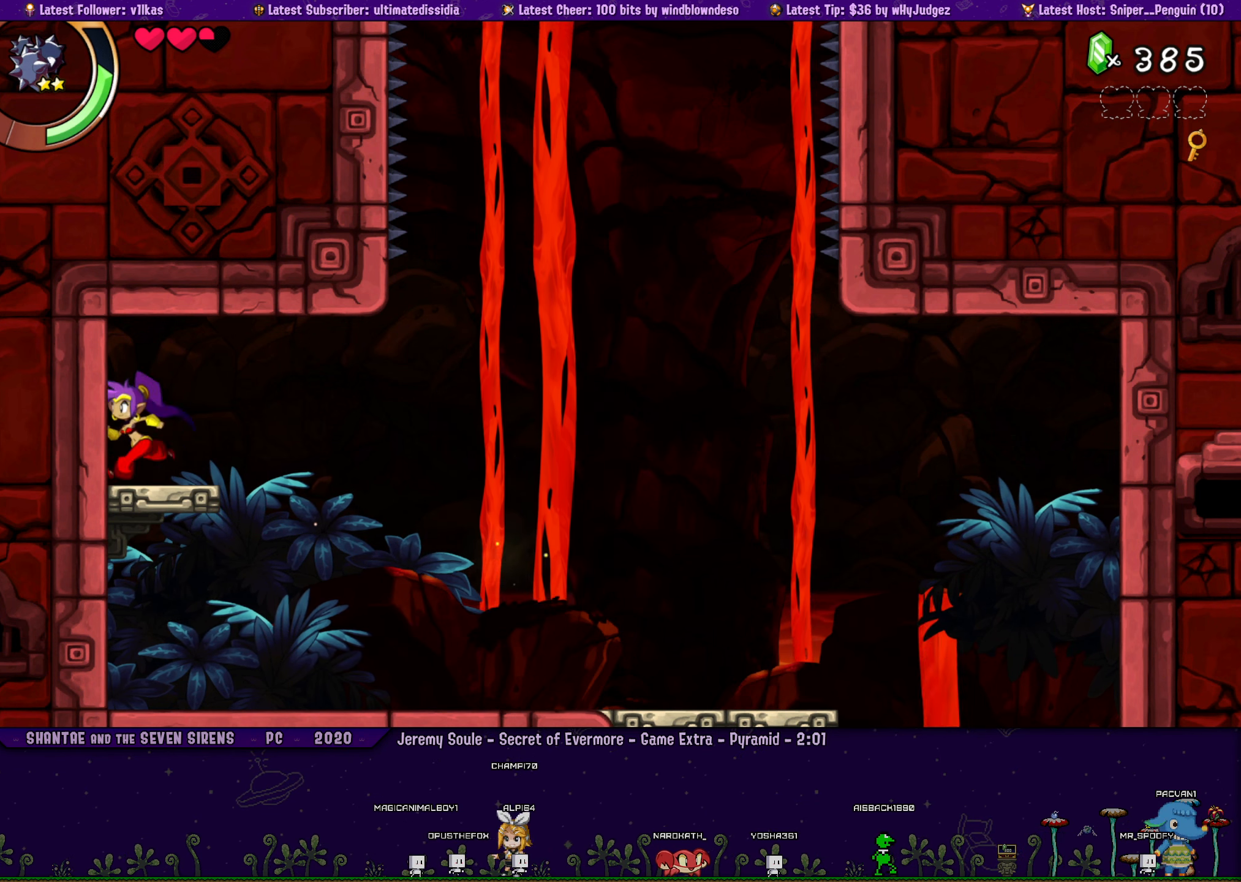
{"buttons": [], "left_stick": "center", "events": [[50, "DPAD_RIGHT", "up"], [50, "left_stick", "center"], [150, "DPAD_RIGHT", "down"], [167, "left_stick", "left"], [233, "left_stick", "center"], [250, "DPAD_RIGHT", "up"], [350, "DPAD_RIGHT", "down"], [383, "left_stick", "left"], [450, "DPAD_RIGHT", "up"], [450, "left_stick", "center"]]}
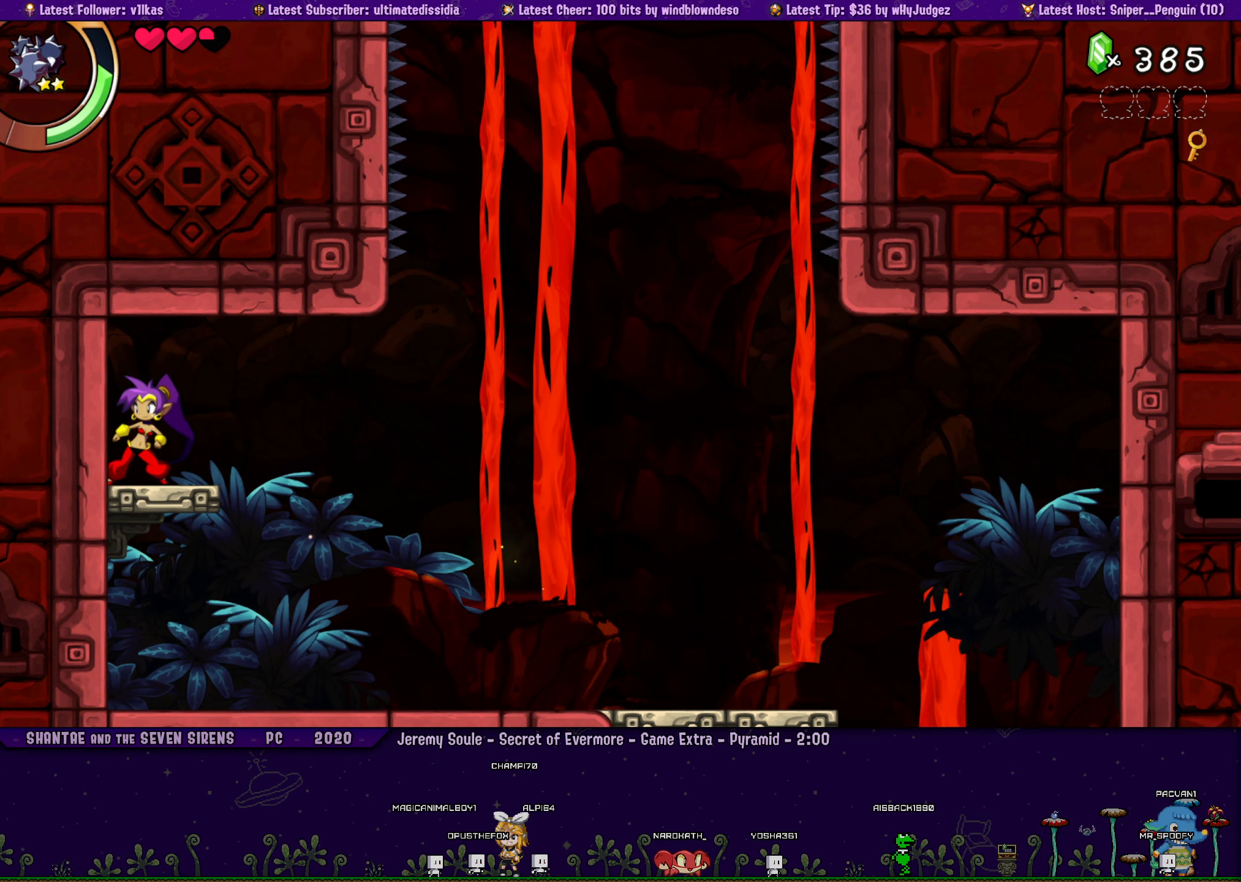
{"buttons": ["DPAD_RIGHT"], "left_stick": "left", "events": [[67, "DPAD_RIGHT", "down"], [167, "DPAD_RIGHT", "up"], [283, "DPAD_RIGHT", "down"], [283, "left_stick", "left"], [367, "DPAD_RIGHT", "up"], [367, "left_stick", "center"], [467, "DPAD_RIGHT", "down"], [500, "left_stick", "left"]]}